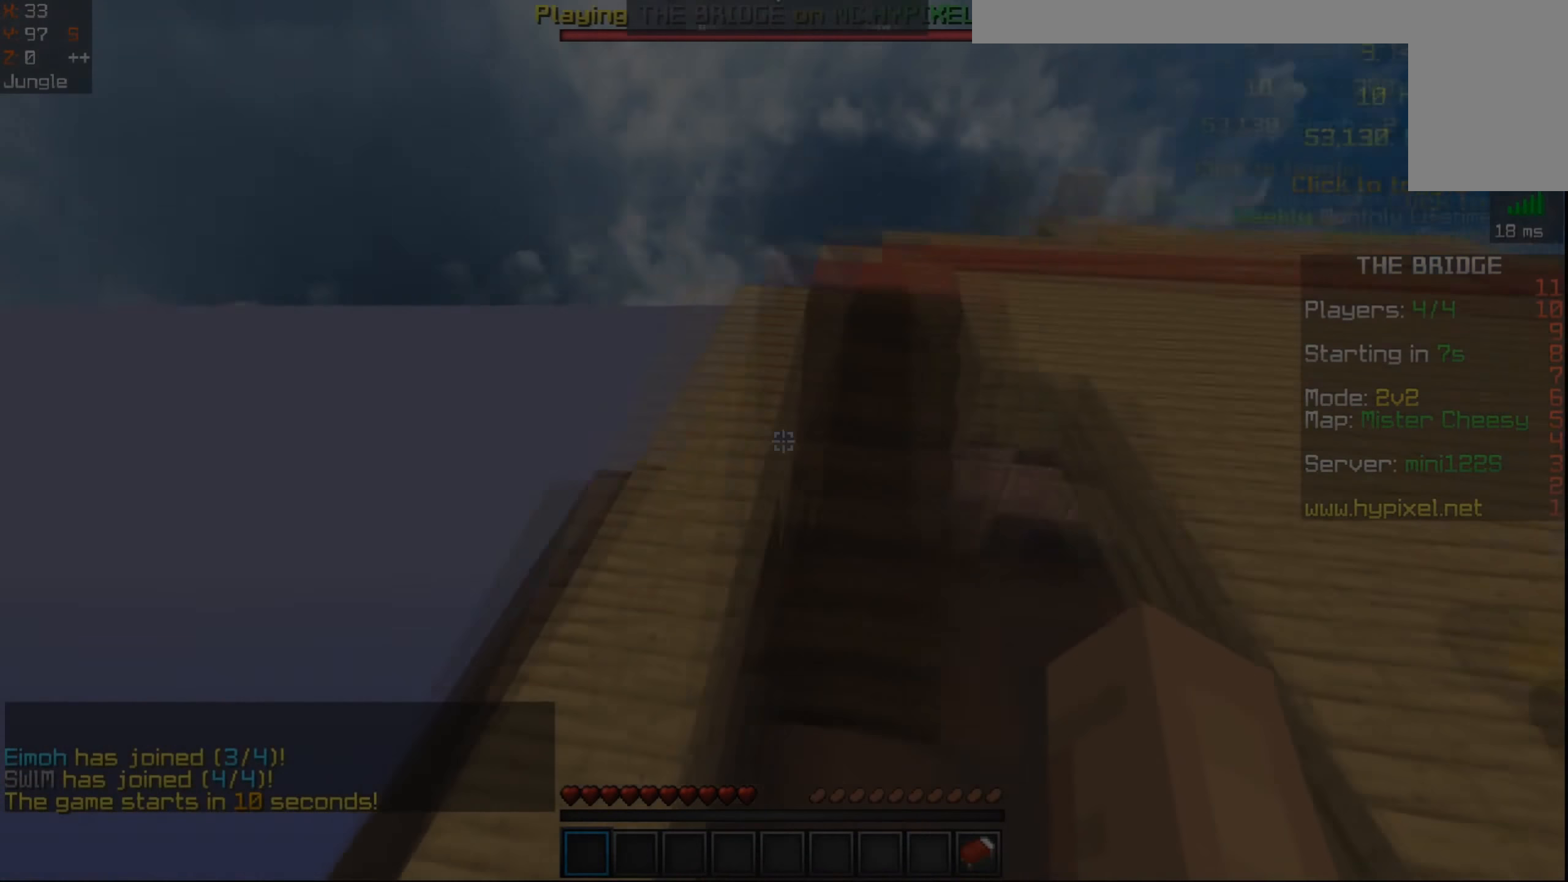
Gameplay with keyboard and mouse; each line is a JSON object with the keys and mouse buttons held at the frame after it. "events" lists presses ("down") and releases ("up") of "a", "d", "s", "space", "w", "mouse_left" and "mouse_right" between this image and that frame as [ms after this image, input, new state], when the widget could be followed in between. "mouse_left", "mouse_right" = the "left", "right" buttons of the "mouse" list. No other keys are recorded. Fast repeated clicks can show as one long hold. Mouse movement is not recorded.
{"keys": ["space", "w"], "mouse": [], "events": [[200, "a", "up"], [400, "space", "down"]]}
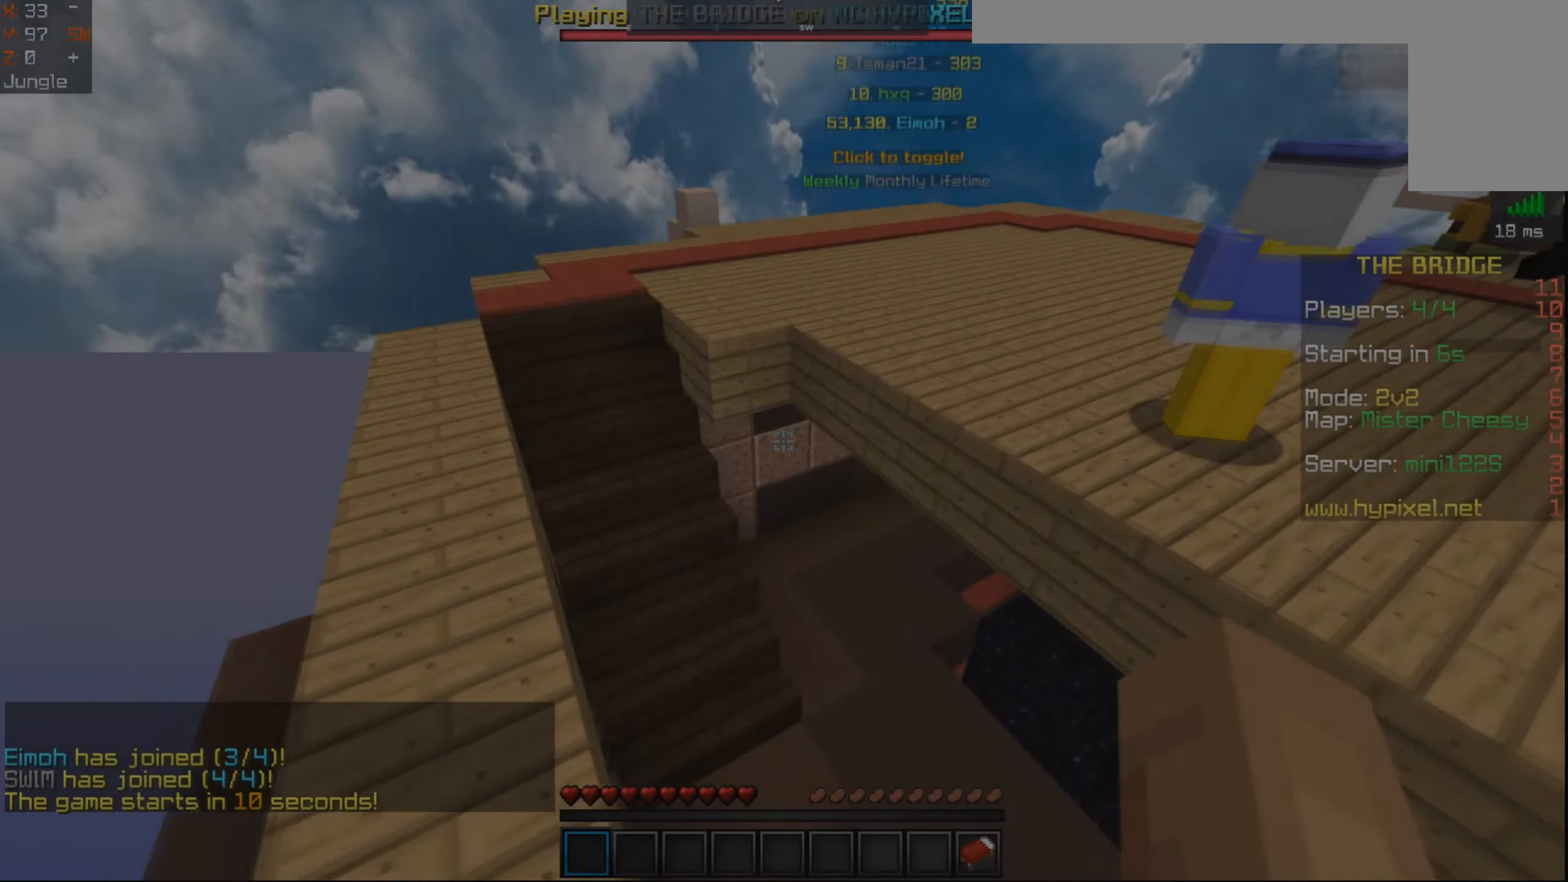
{"keys": ["a", "w"], "mouse": [], "events": [[33, "d", "down"], [33, "space", "up"], [200, "a", "down"], [250, "d", "up"]]}
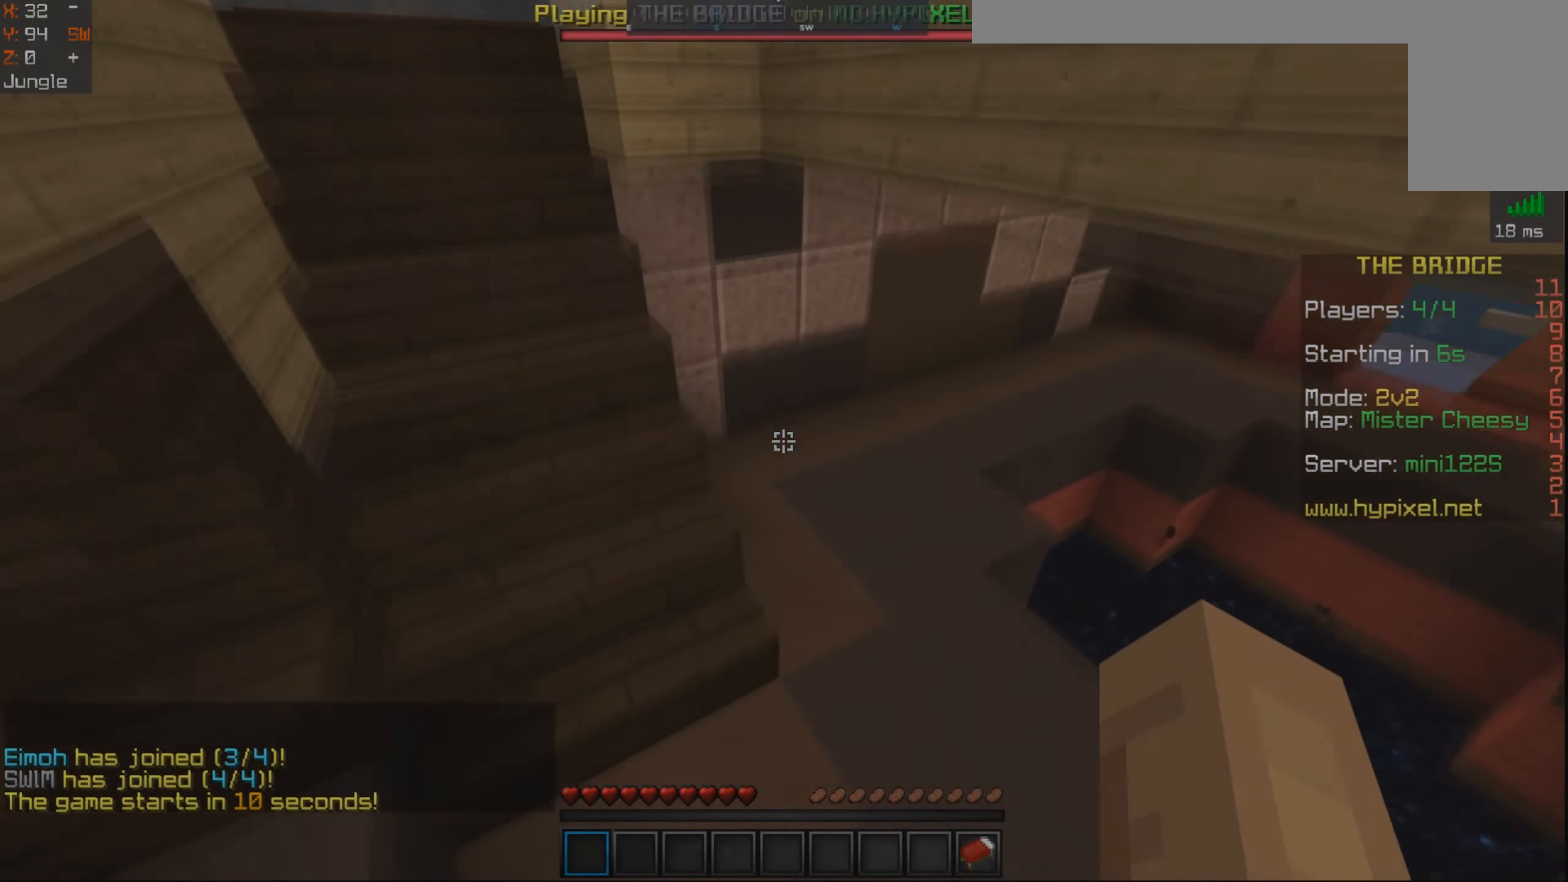
{"keys": ["w"], "mouse": [], "events": [[450, "a", "up"]]}
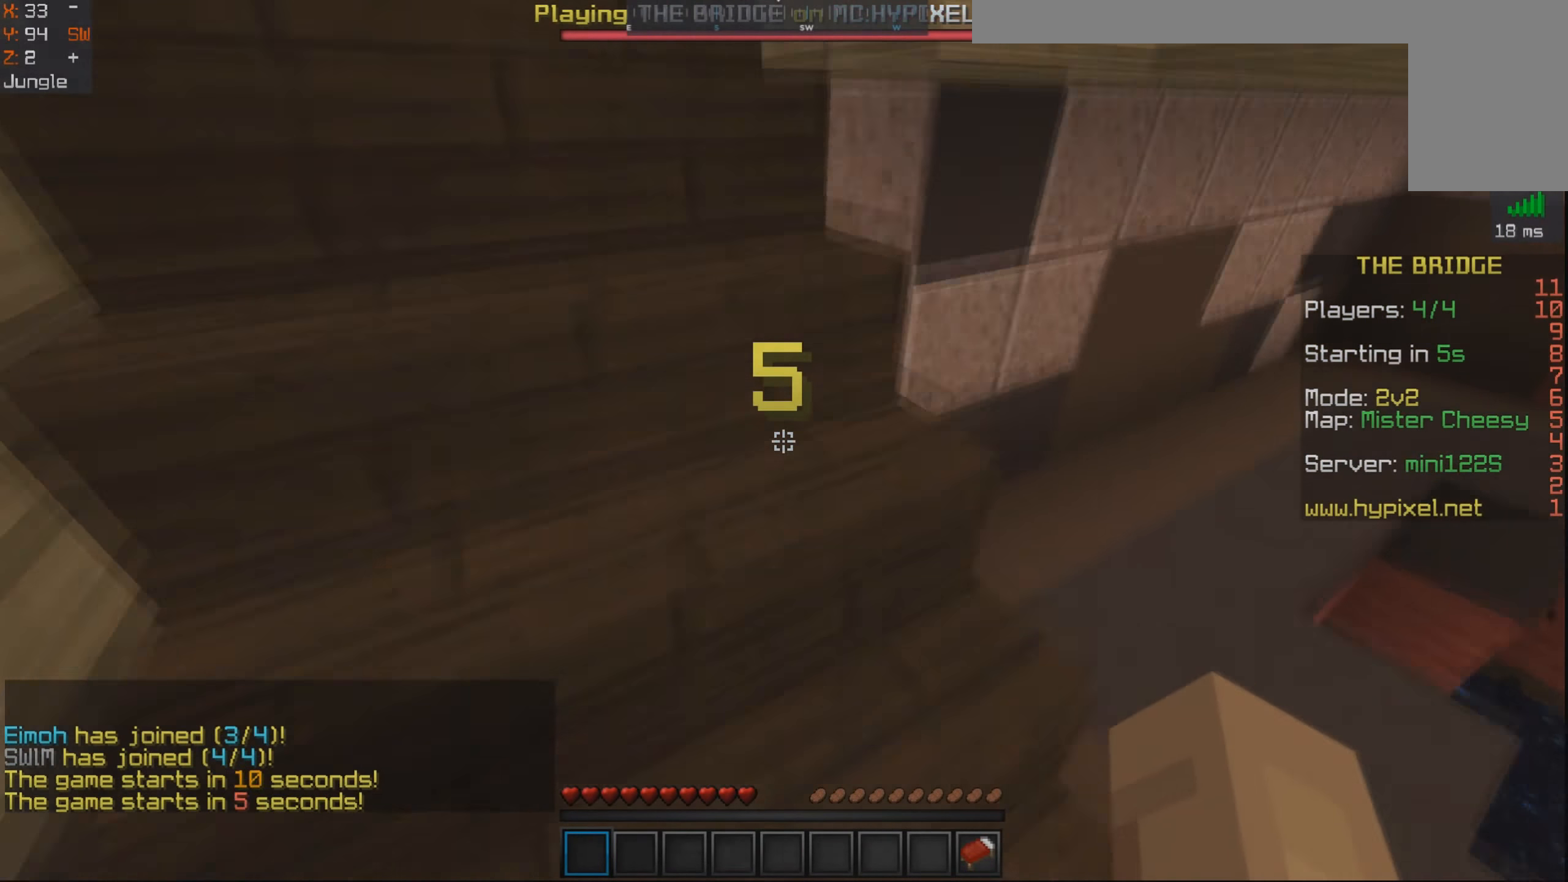
{"keys": ["w"], "mouse": [], "events": [[133, "a", "down"], [350, "a", "up"]]}
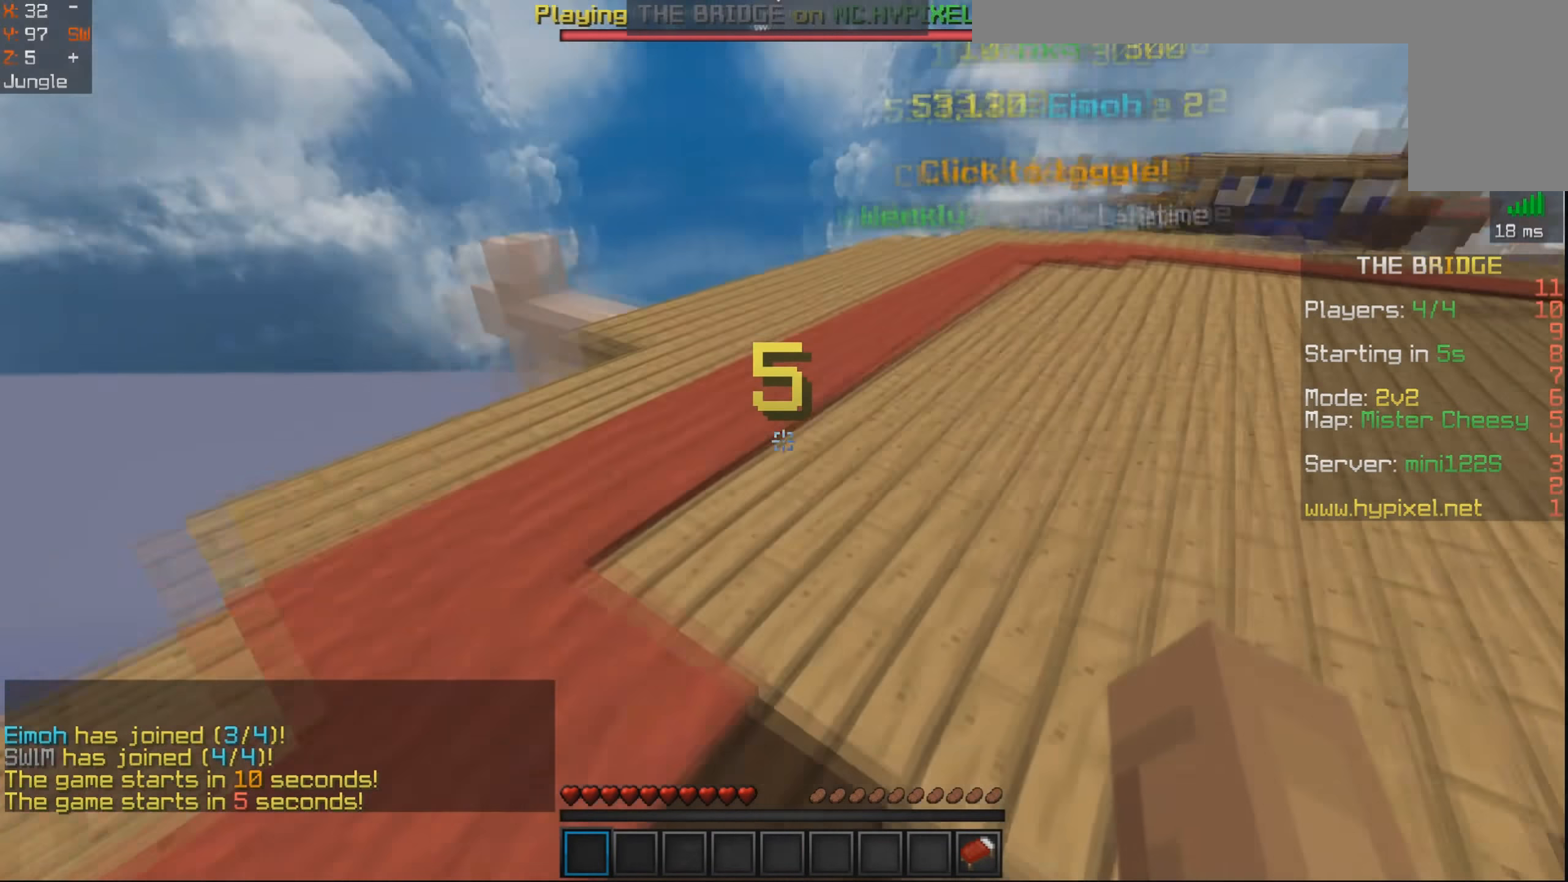
{"keys": ["d", "w"], "mouse": [], "events": [[50, "d", "down"]]}
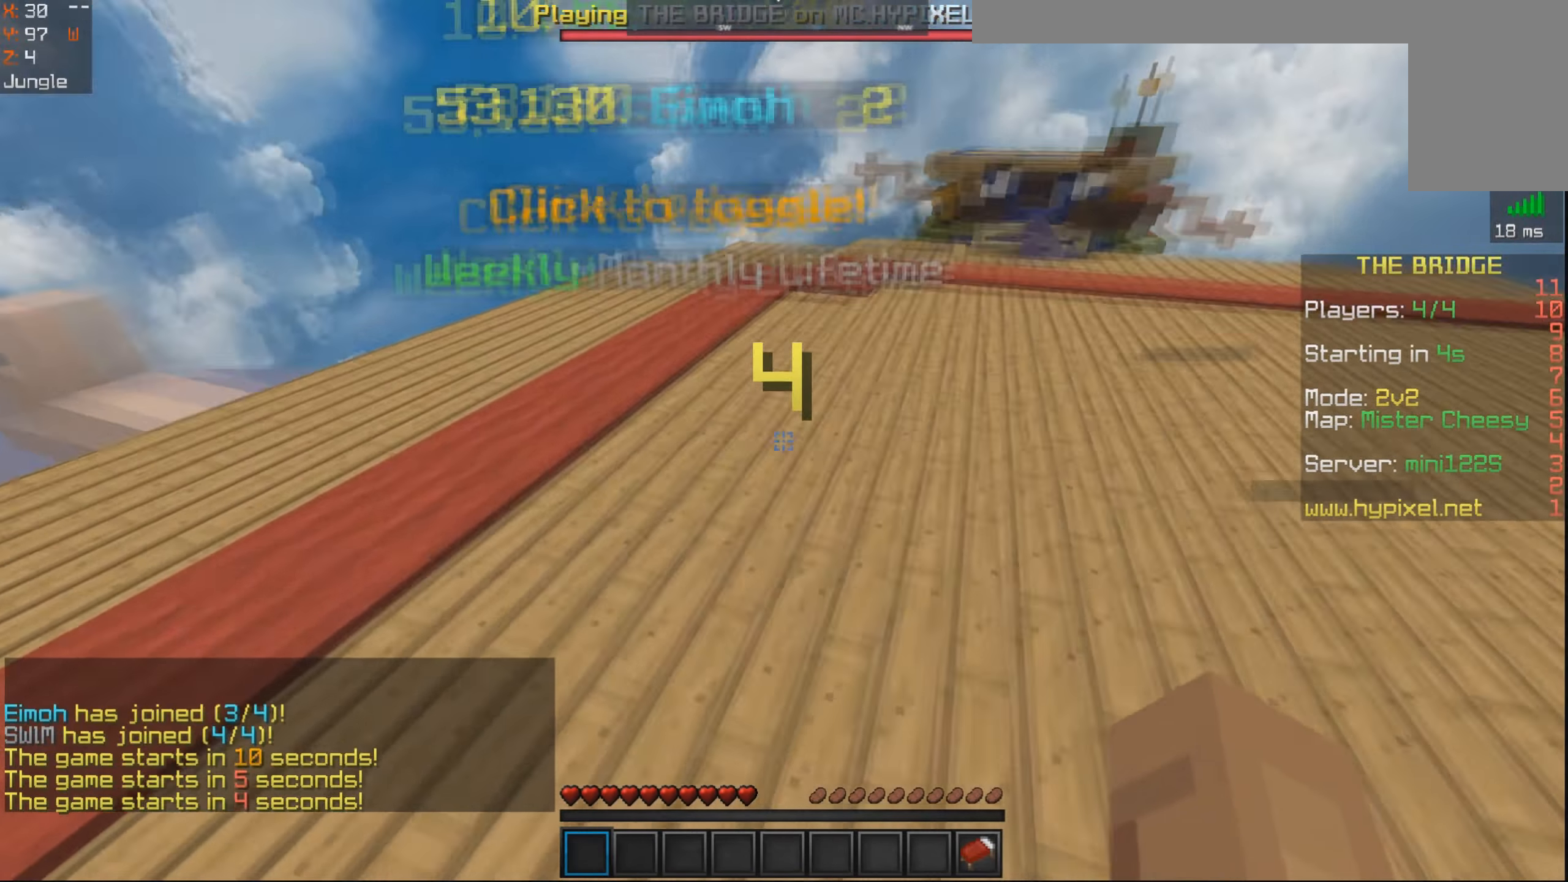
{"keys": ["d", "w"], "mouse": [], "events": []}
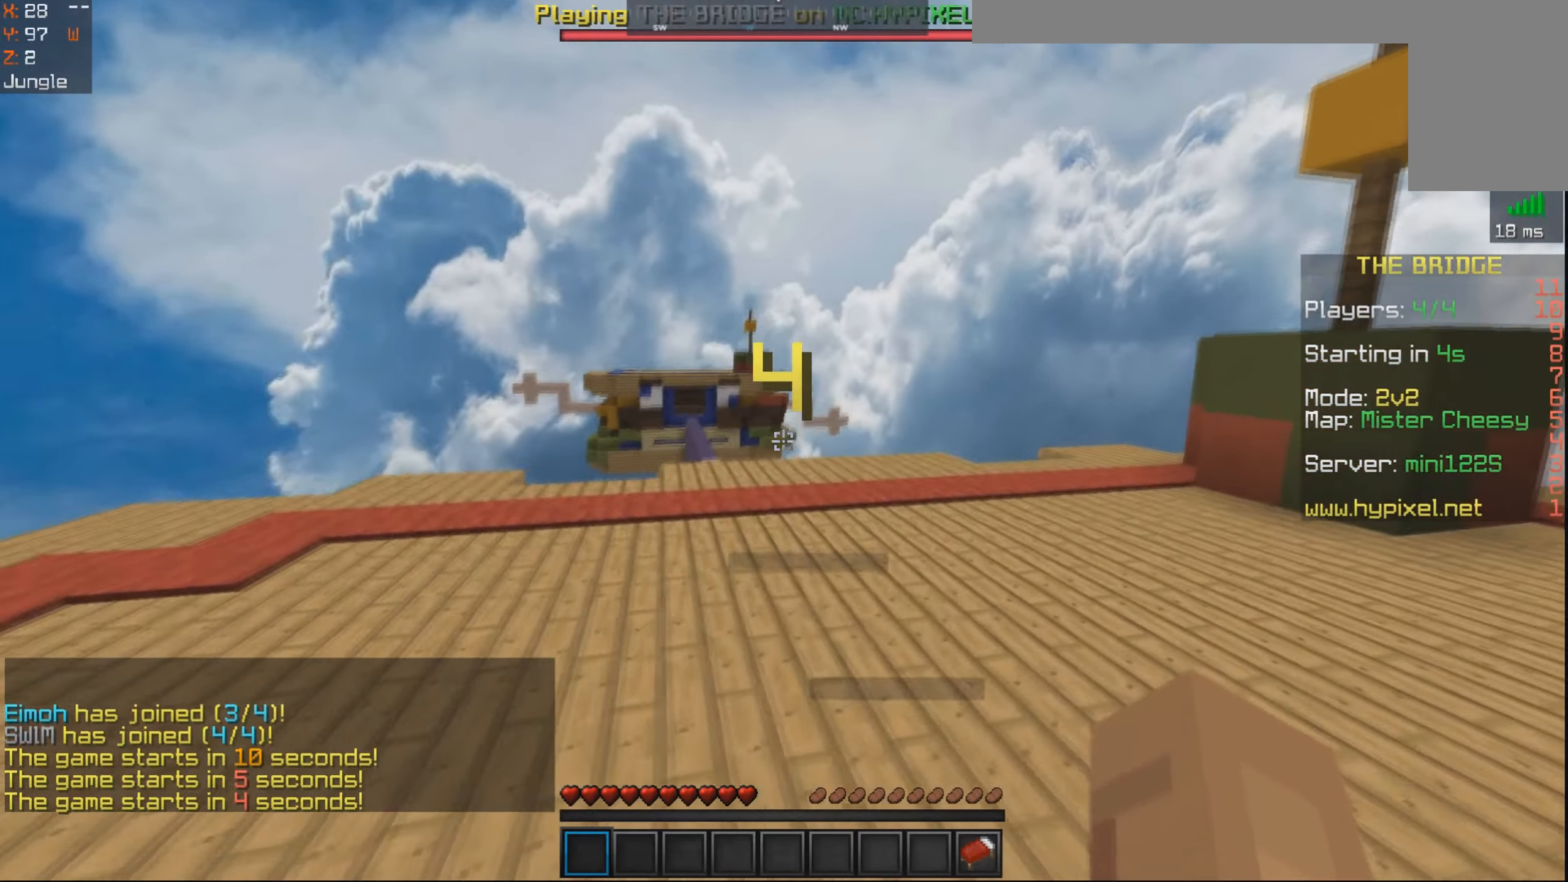
{"keys": ["d", "w"], "mouse": [], "events": []}
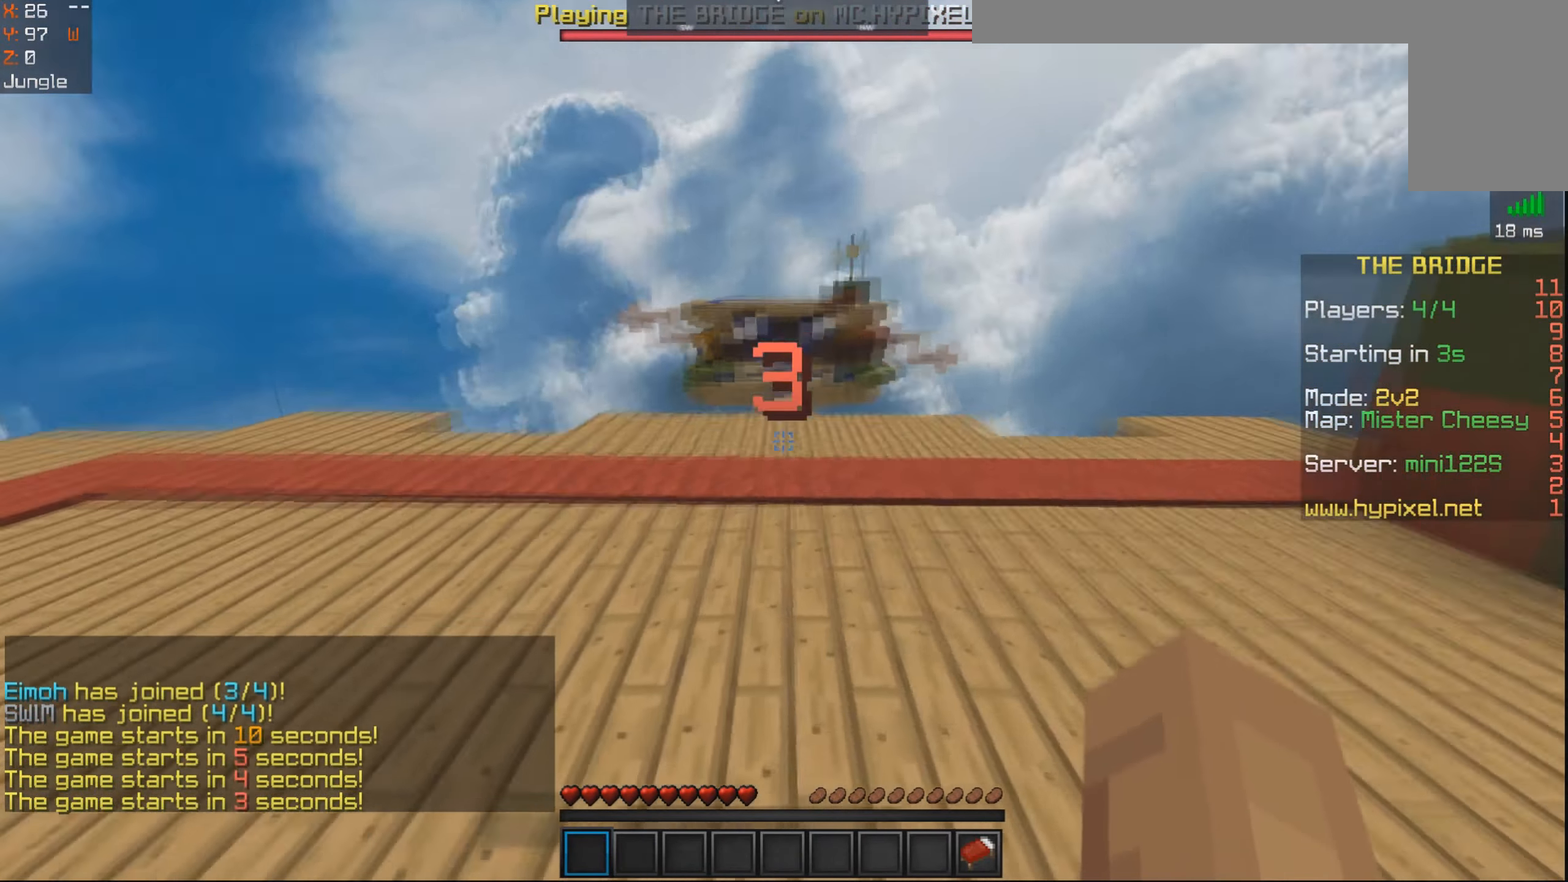
{"keys": ["d"], "mouse": [], "events": [[400, "w", "up"]]}
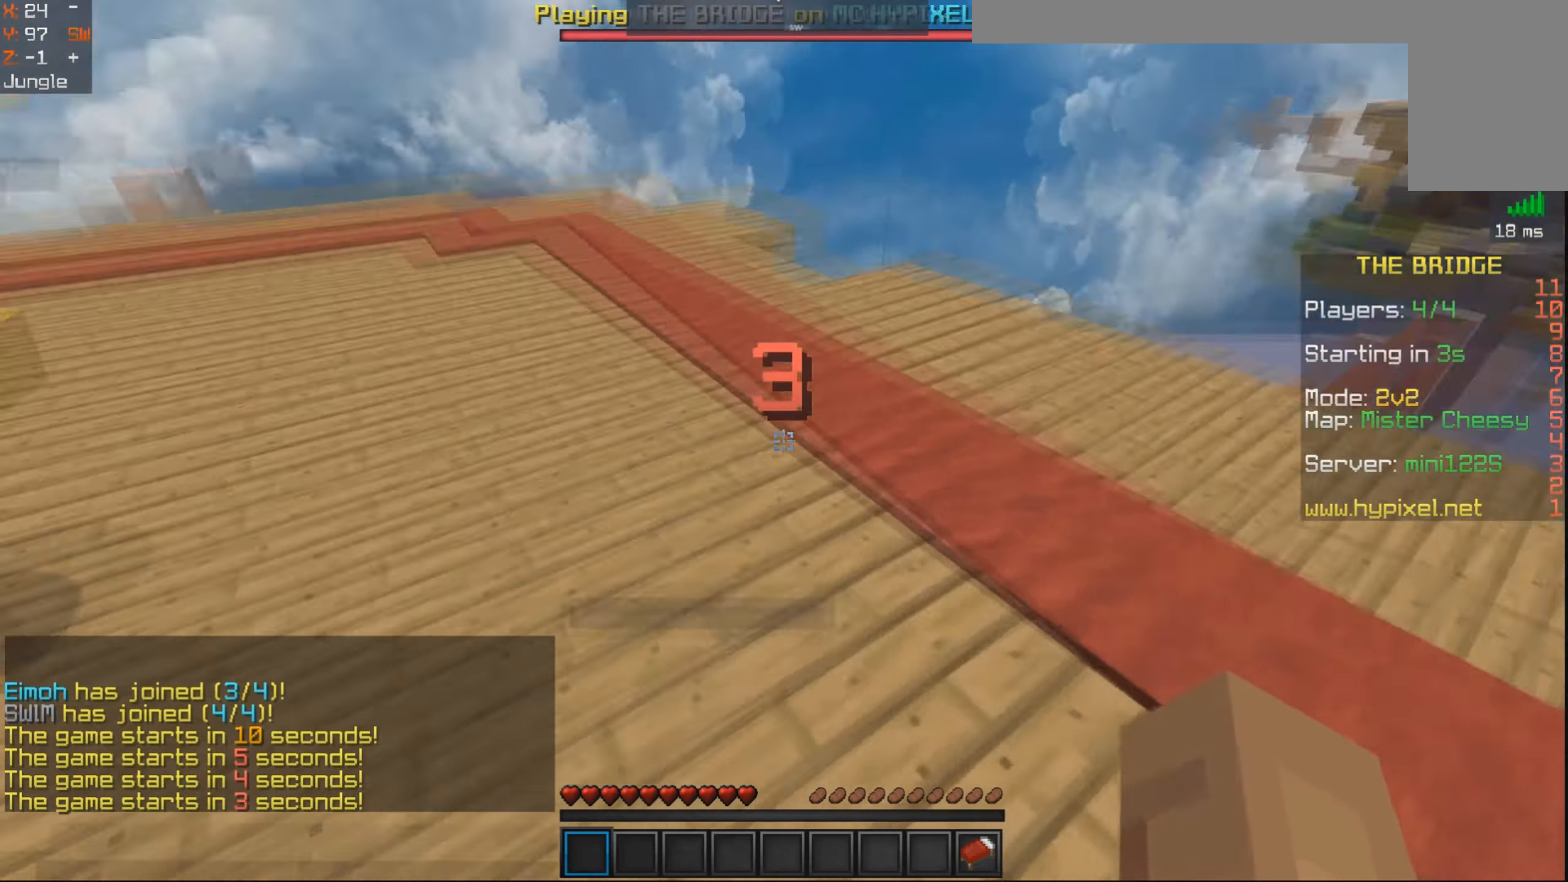
{"keys": ["a"], "mouse": [], "events": [[150, "d", "up"], [234, "a", "down"]]}
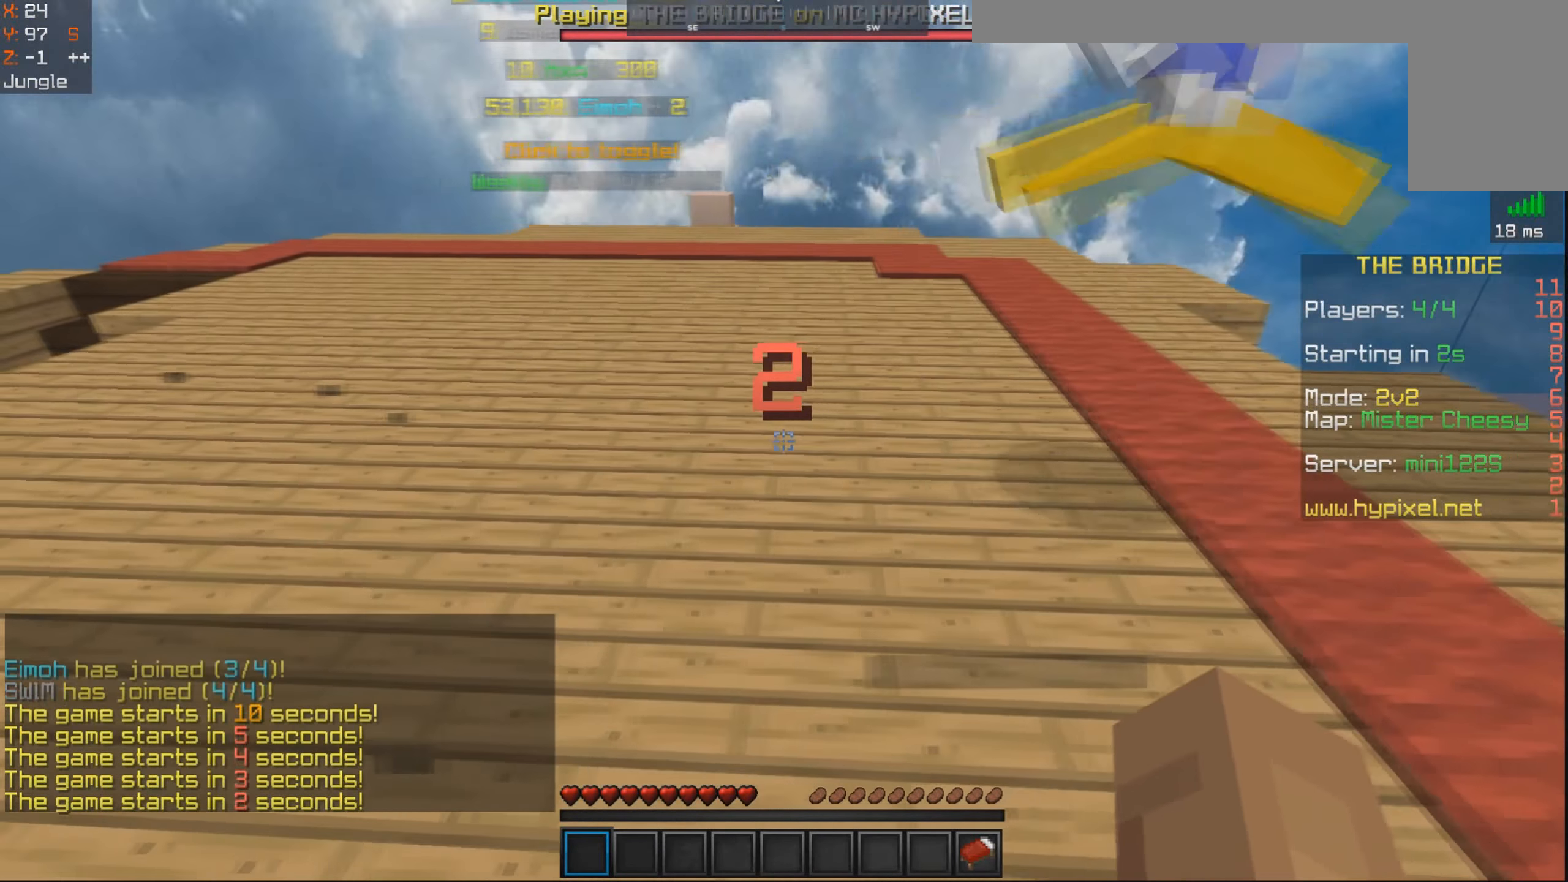
{"keys": ["d", "w"], "mouse": [], "events": [[84, "d", "down"], [134, "w", "down"], [150, "a", "up"]]}
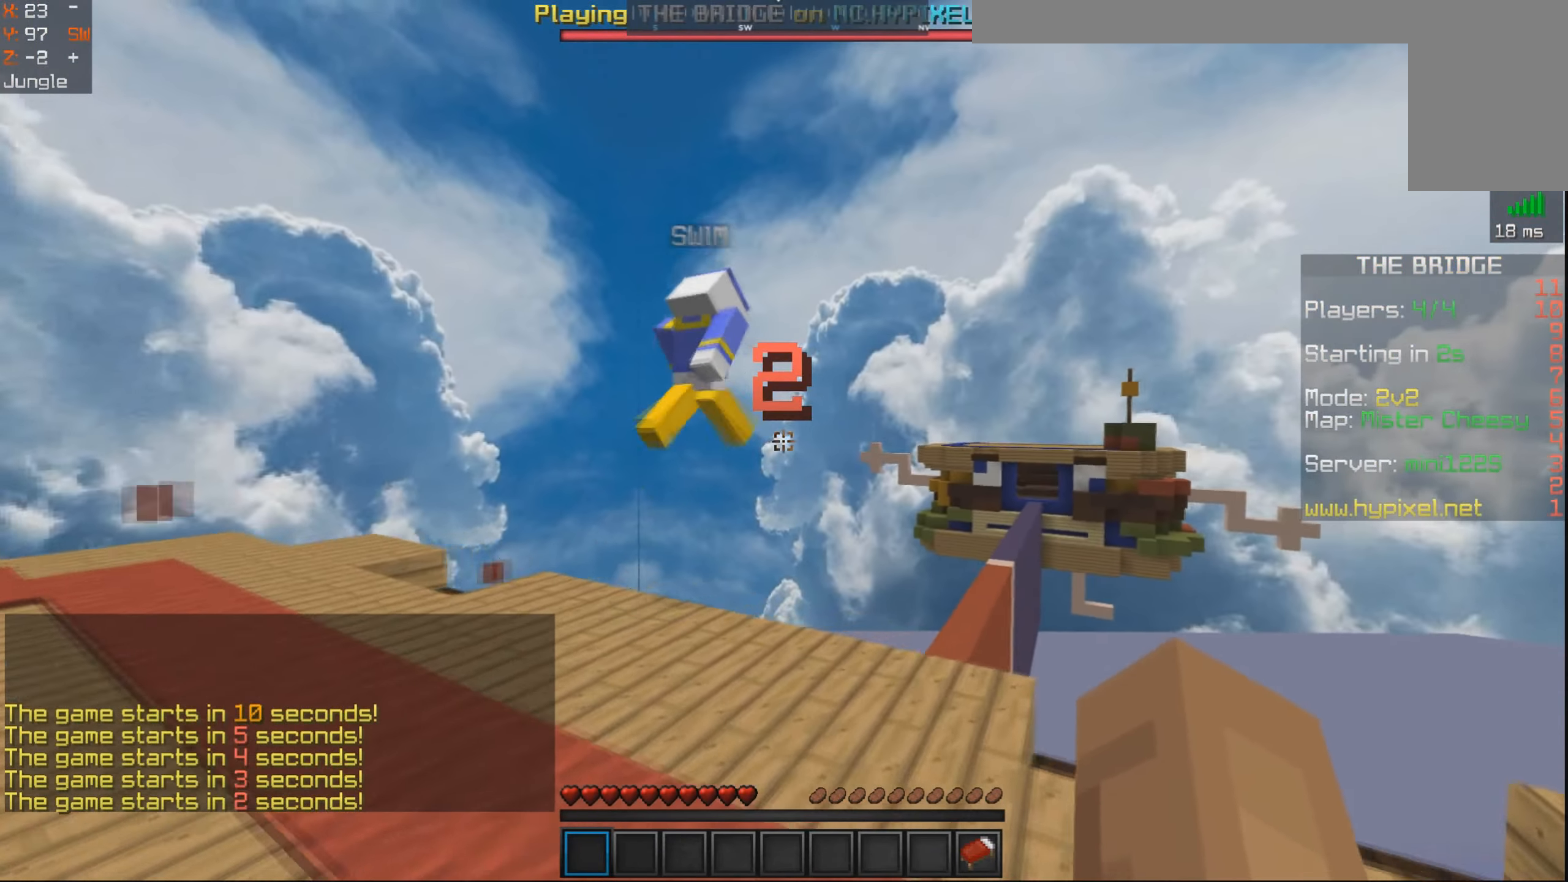
{"keys": ["w"], "mouse": [], "events": [[34, "space", "down"], [50, "d", "up"], [250, "space", "up"]]}
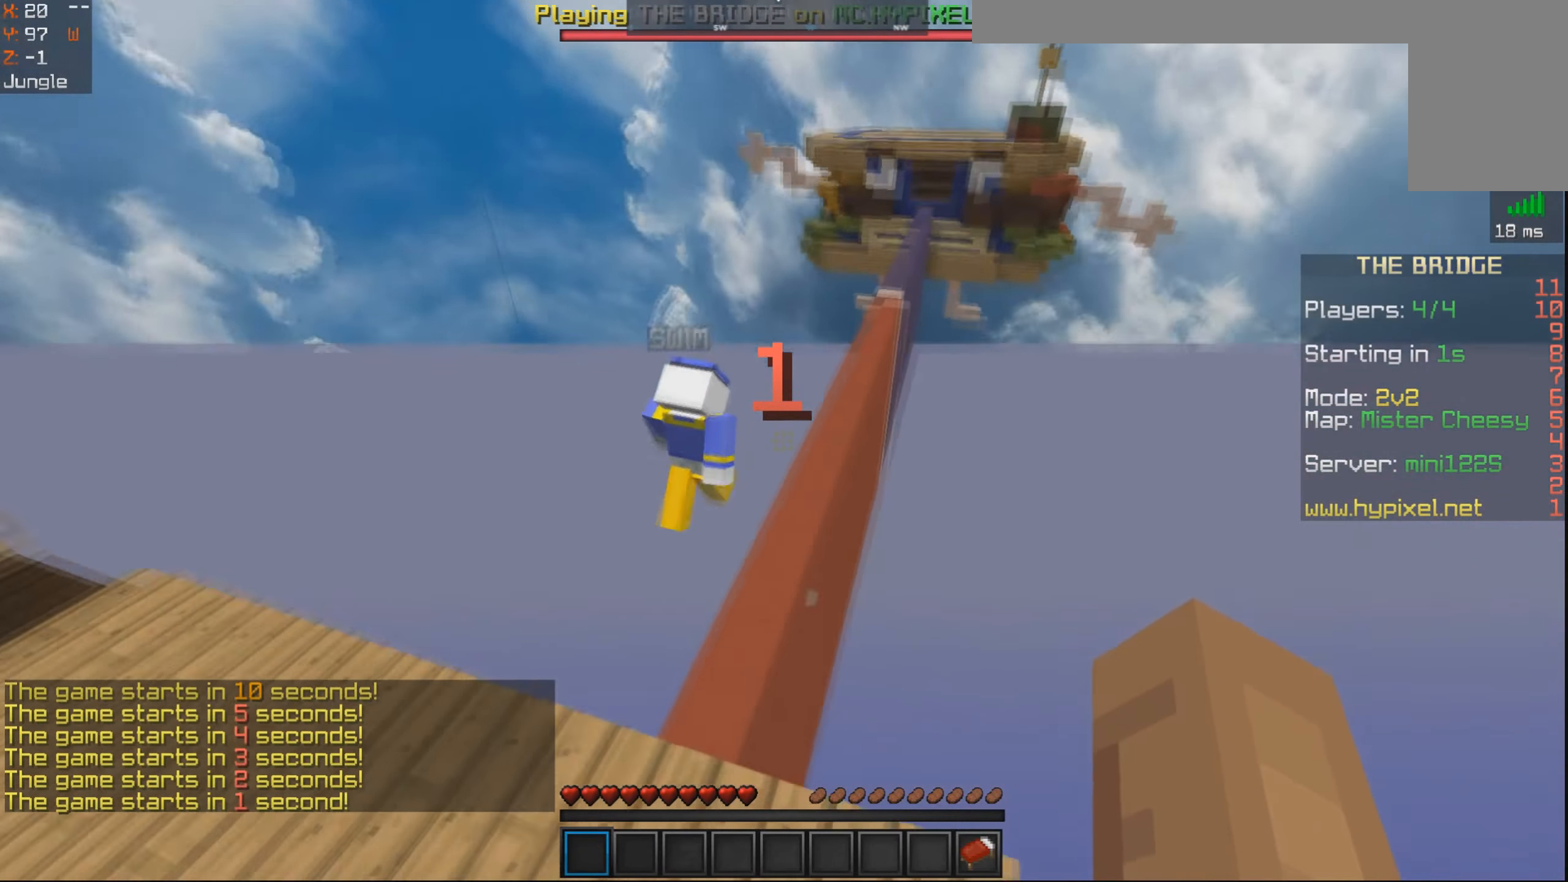
{"keys": ["w"], "mouse": [], "events": [[34, "space", "down"], [234, "space", "up"]]}
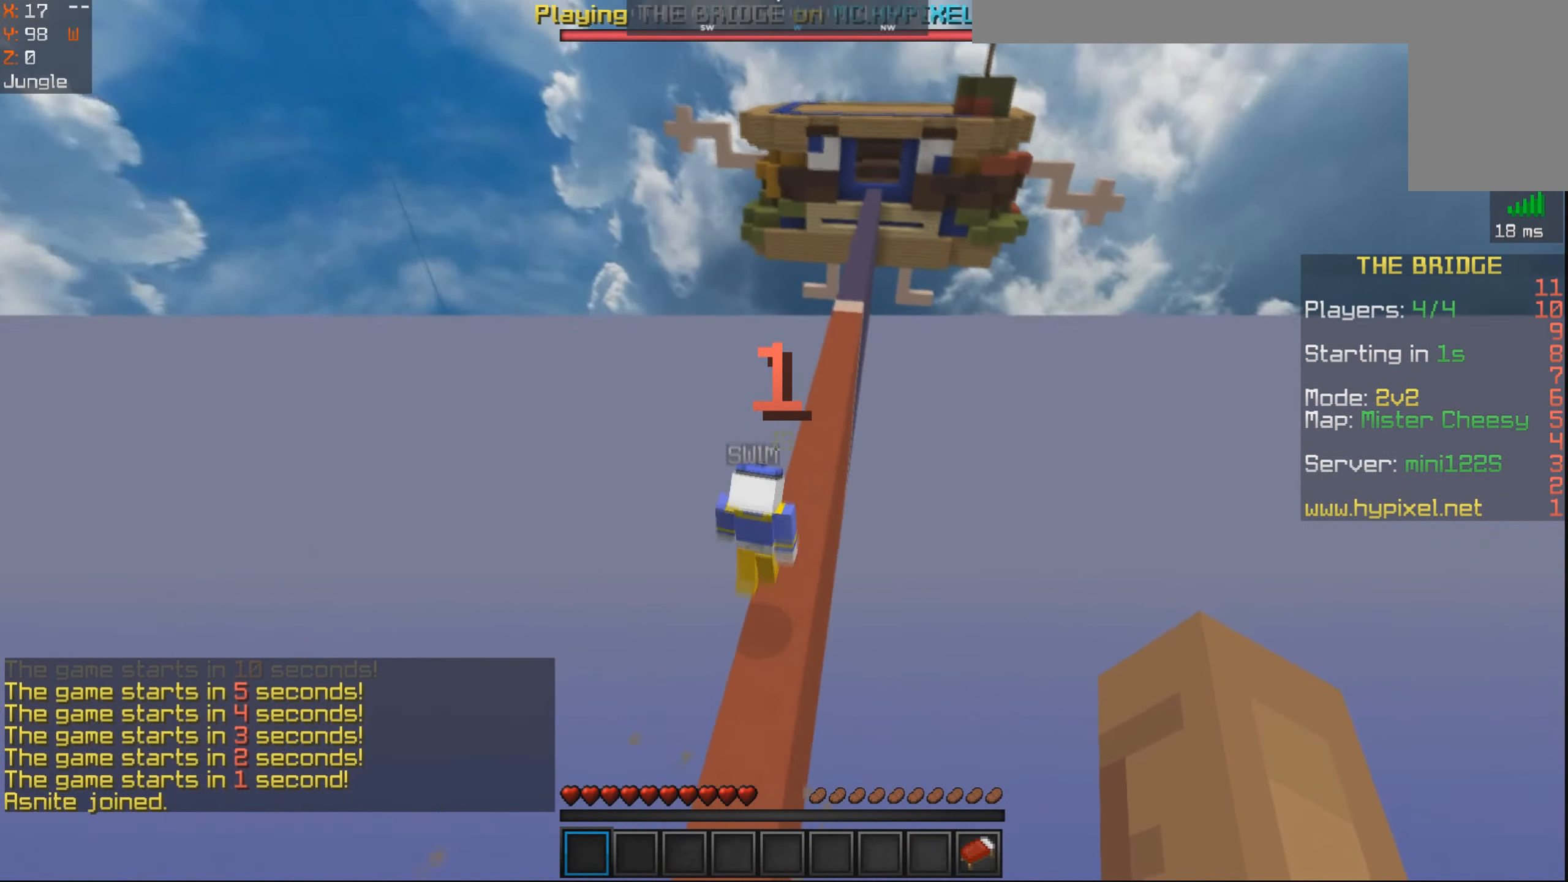
{"keys": ["space", "w"], "mouse": [], "events": [[384, "space", "down"]]}
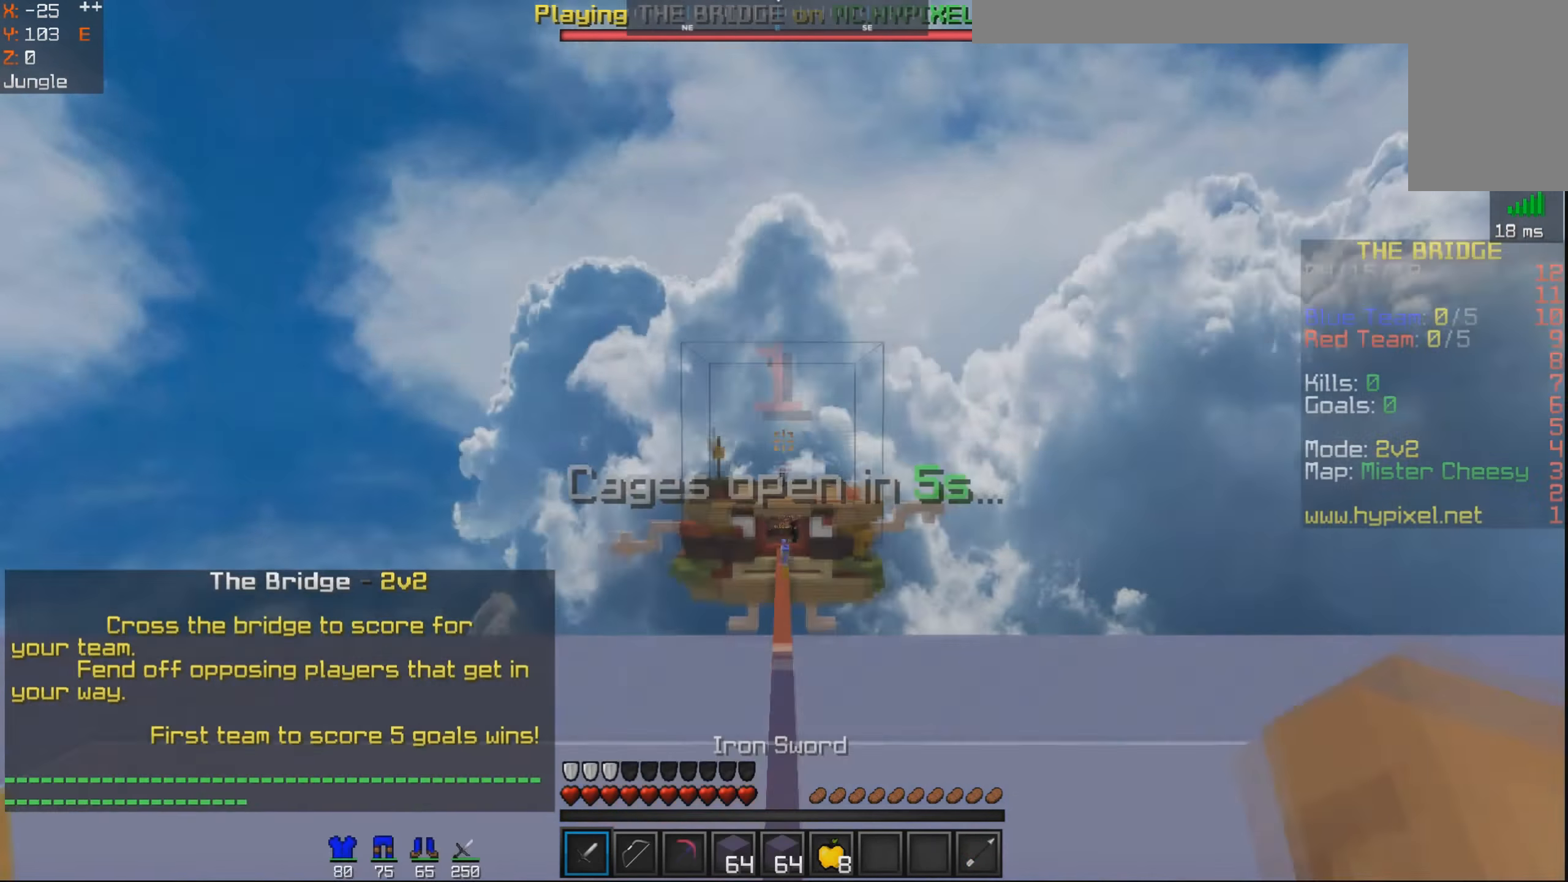
{"keys": [], "mouse": [], "events": [[334, "space", "up"], [450, "w", "up"]]}
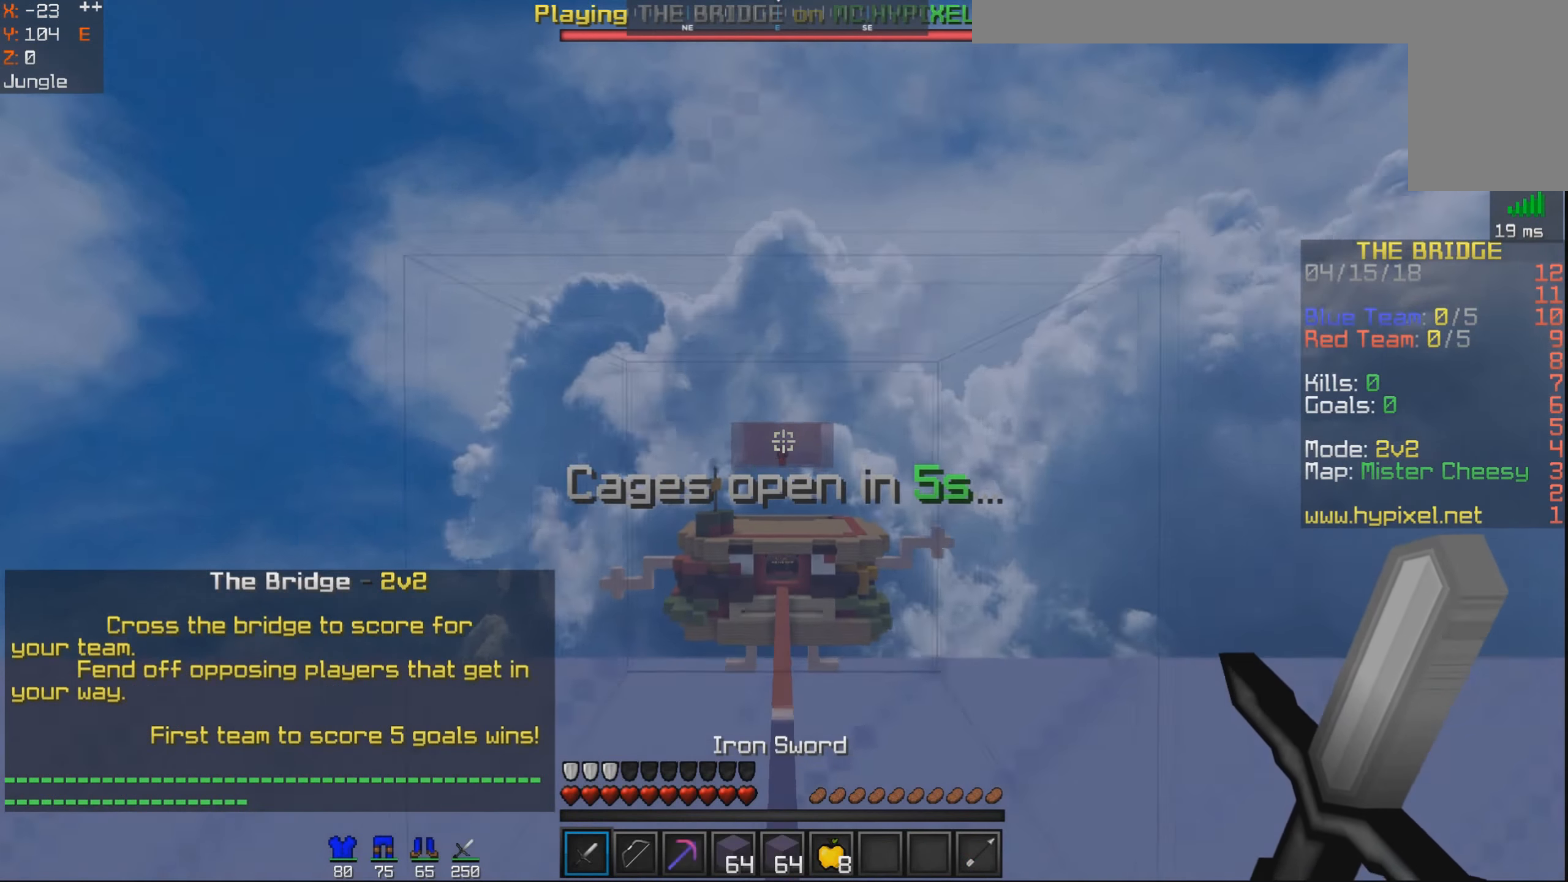
{"keys": ["d", "s"], "mouse": [], "events": [[84, "s", "down"], [434, "d", "down"]]}
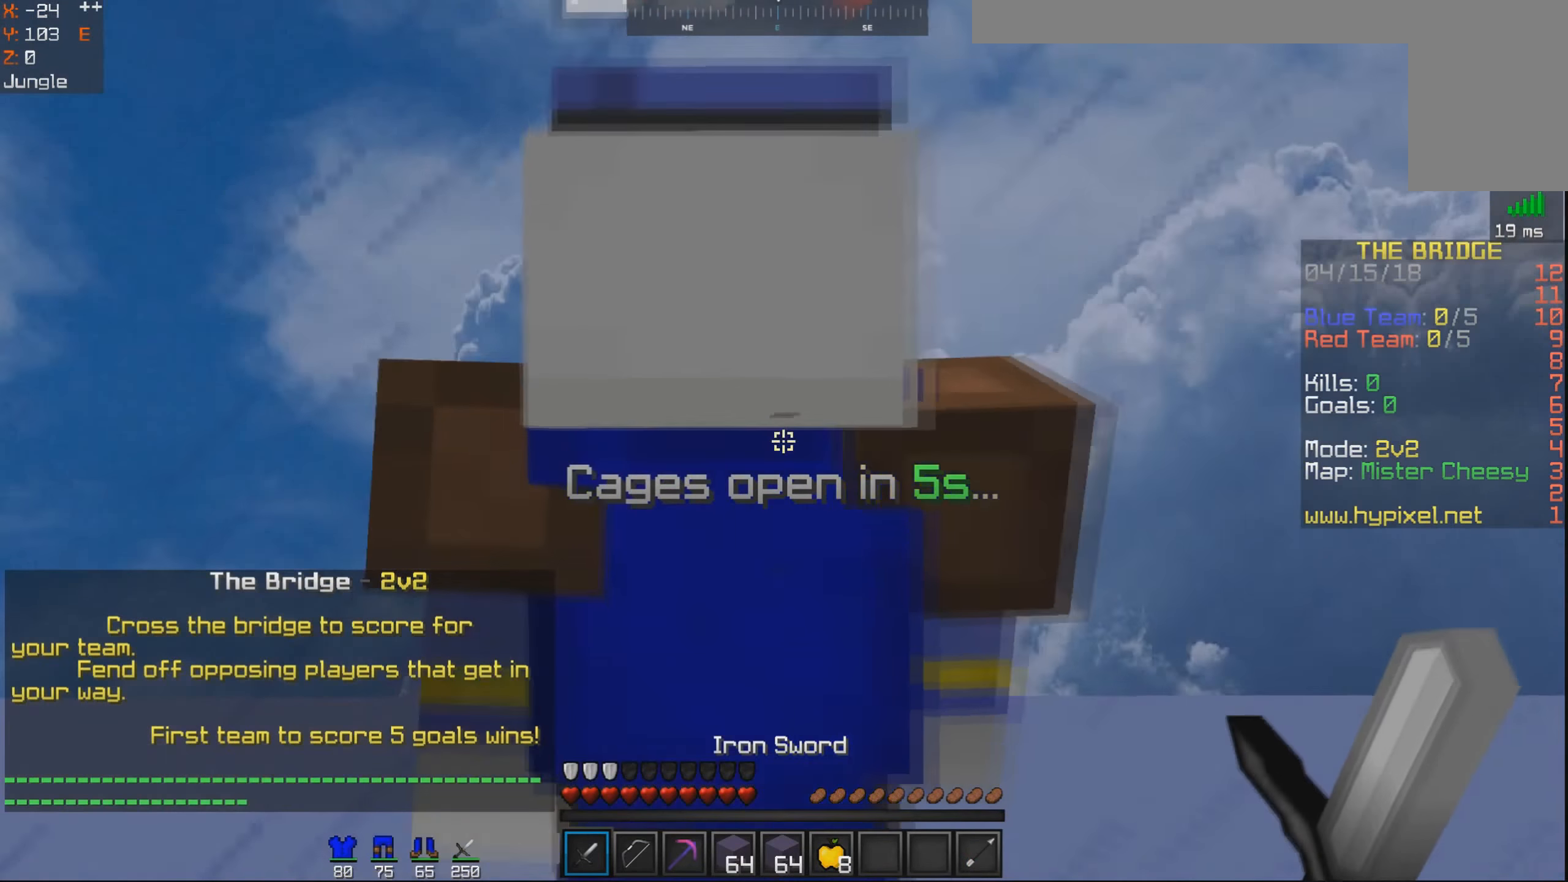
{"keys": ["d"], "mouse": [], "events": [[200, "s", "up"]]}
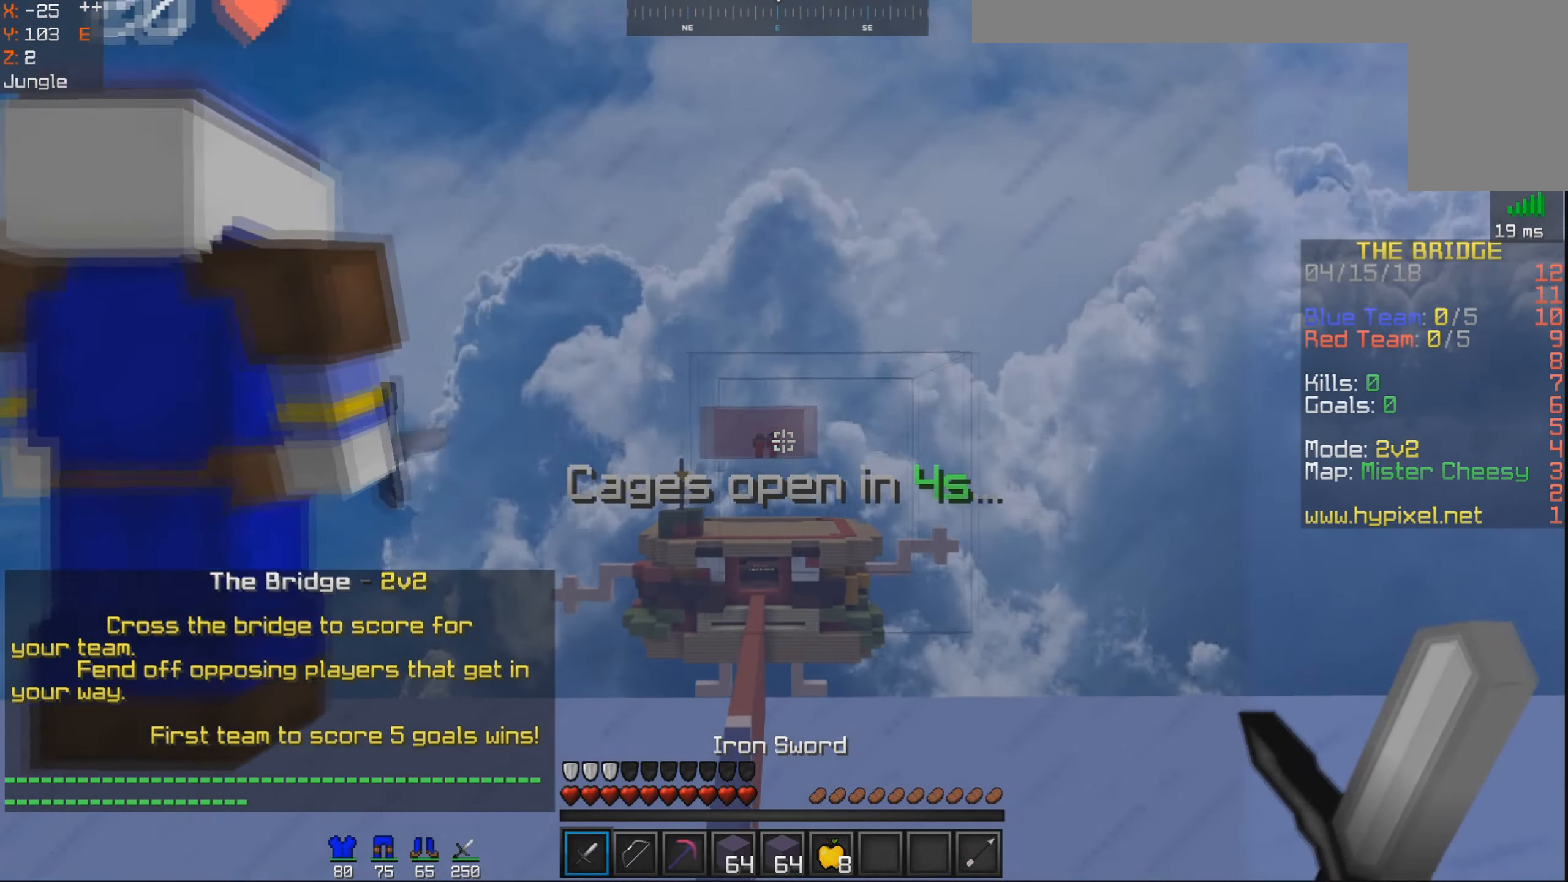
{"keys": ["s", "space"], "mouse": [], "events": [[34, "s", "down"], [150, "d", "up"], [183, "a", "down"], [300, "a", "up"], [333, "space", "down"]]}
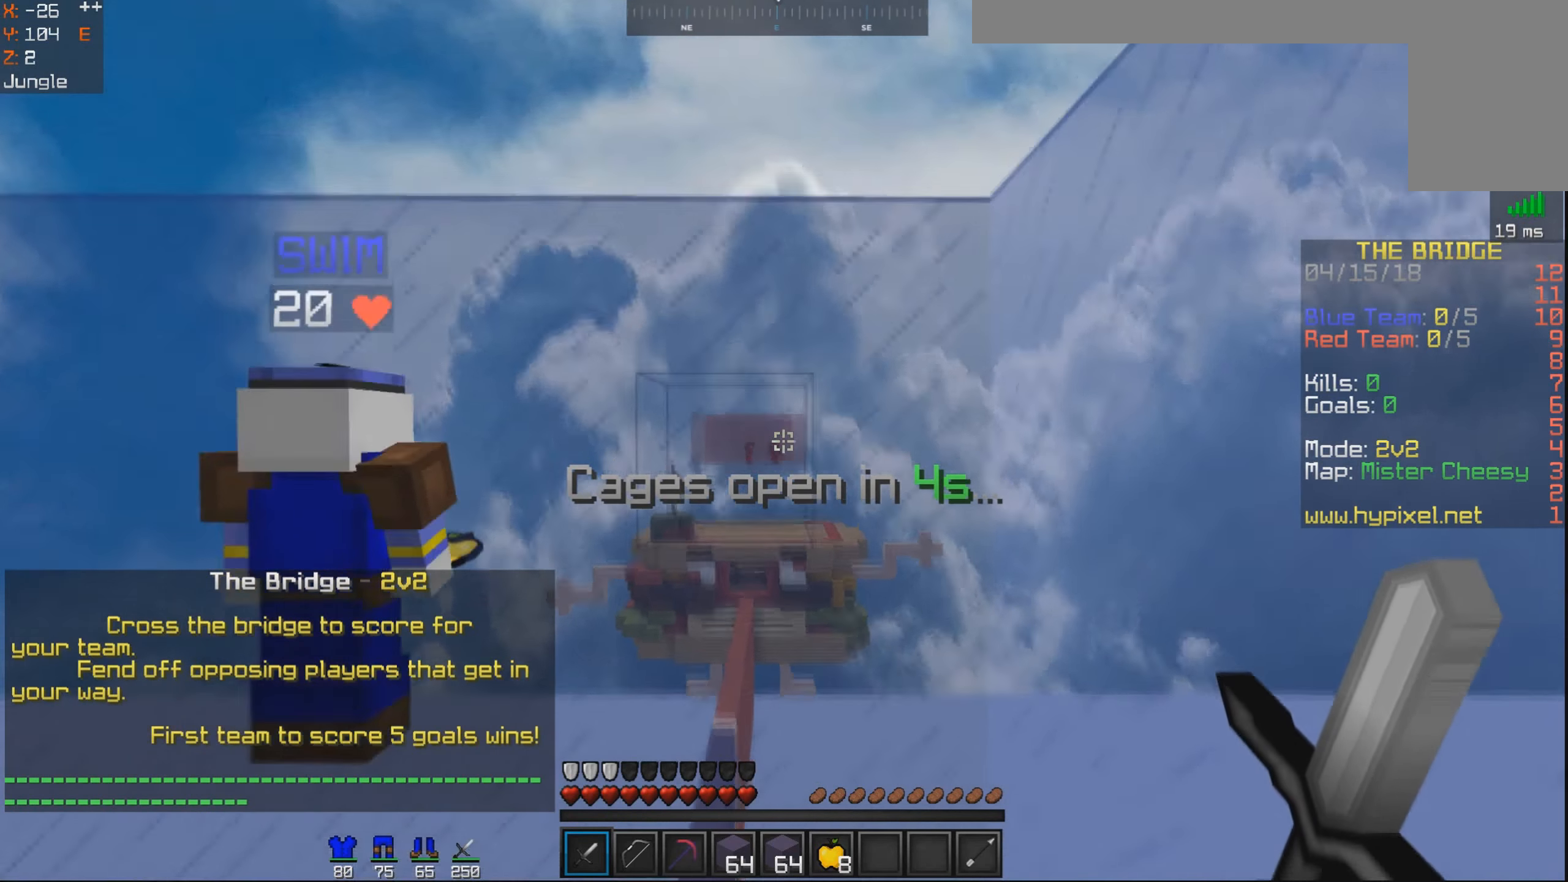
{"keys": ["d"], "mouse": [], "events": [[100, "space", "up"], [150, "d", "down"], [250, "s", "up"]]}
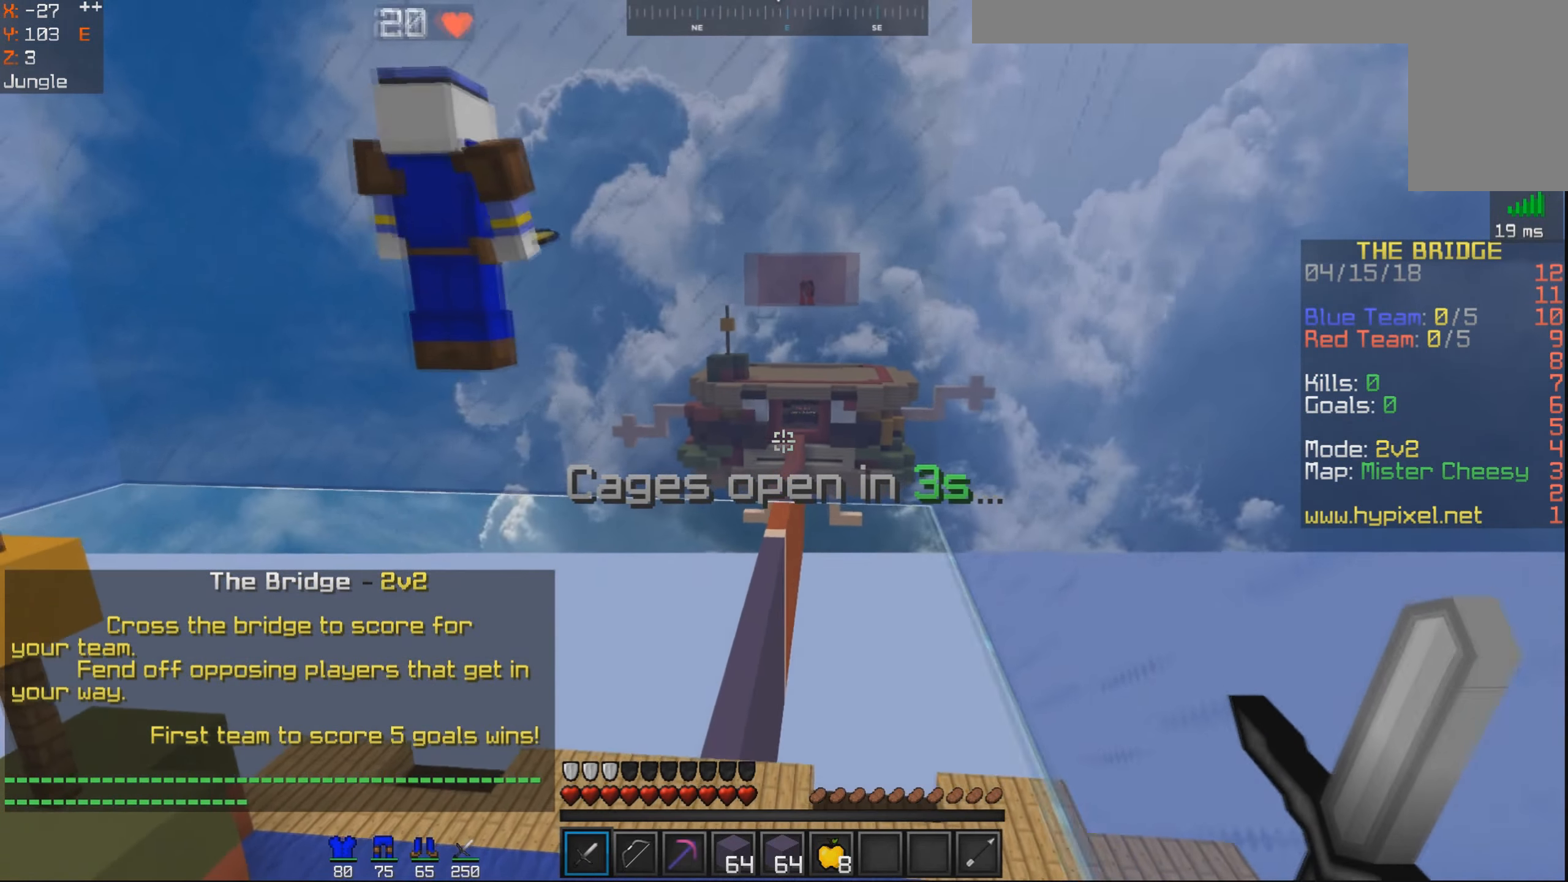
{"keys": ["a", "w"], "mouse": [], "events": [[50, "d", "up"], [400, "a", "down"], [500, "w", "down"]]}
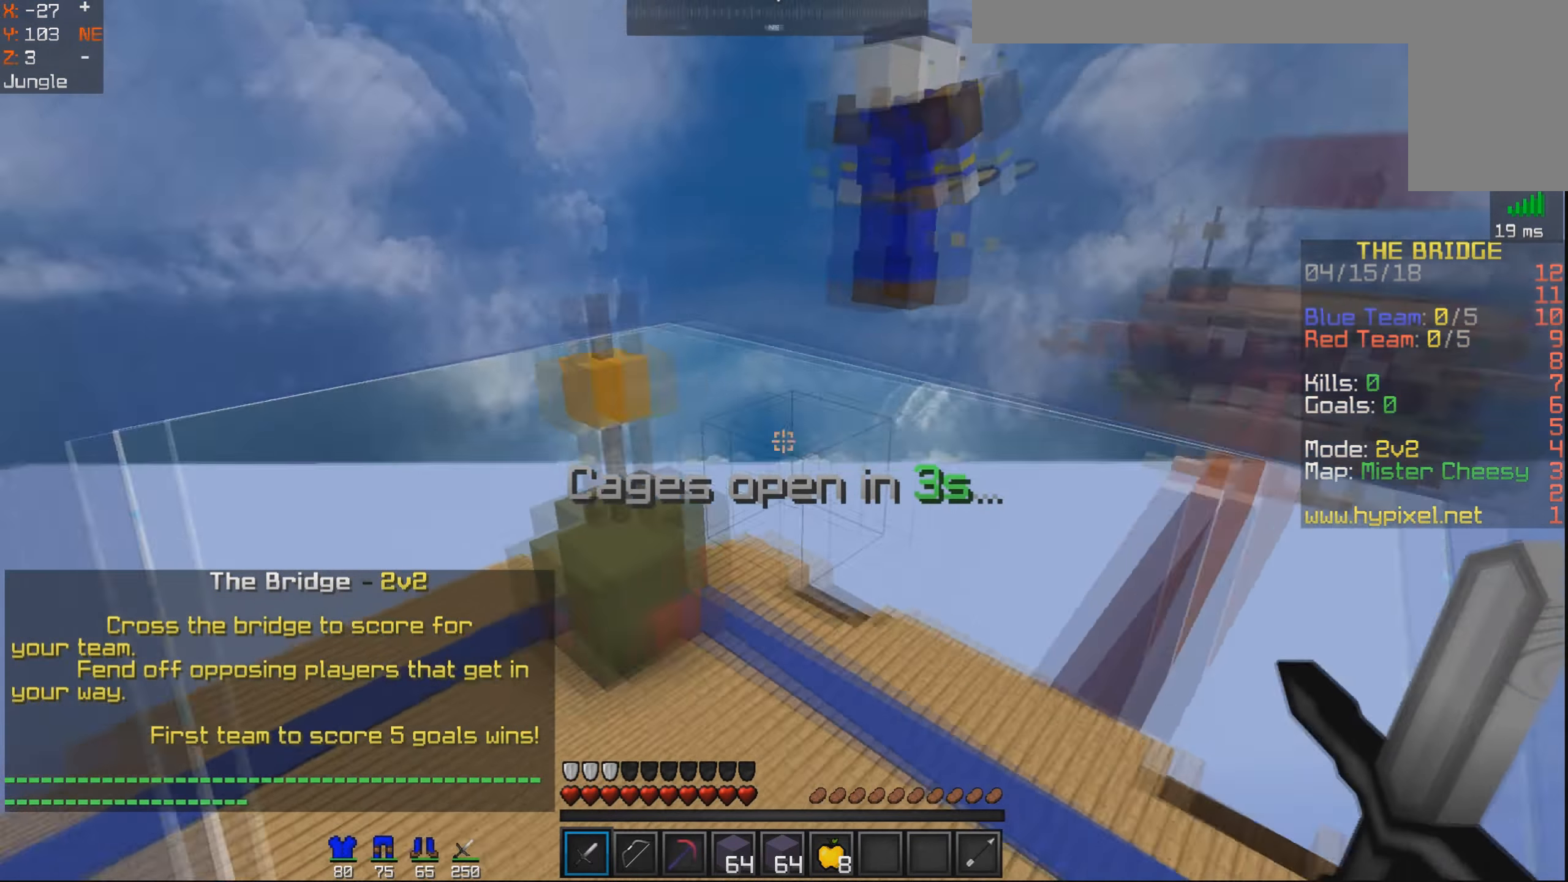
{"keys": ["a", "w"], "mouse": [], "events": [[100, "a", "up"], [183, "space", "down"], [350, "a", "down"], [383, "space", "up"]]}
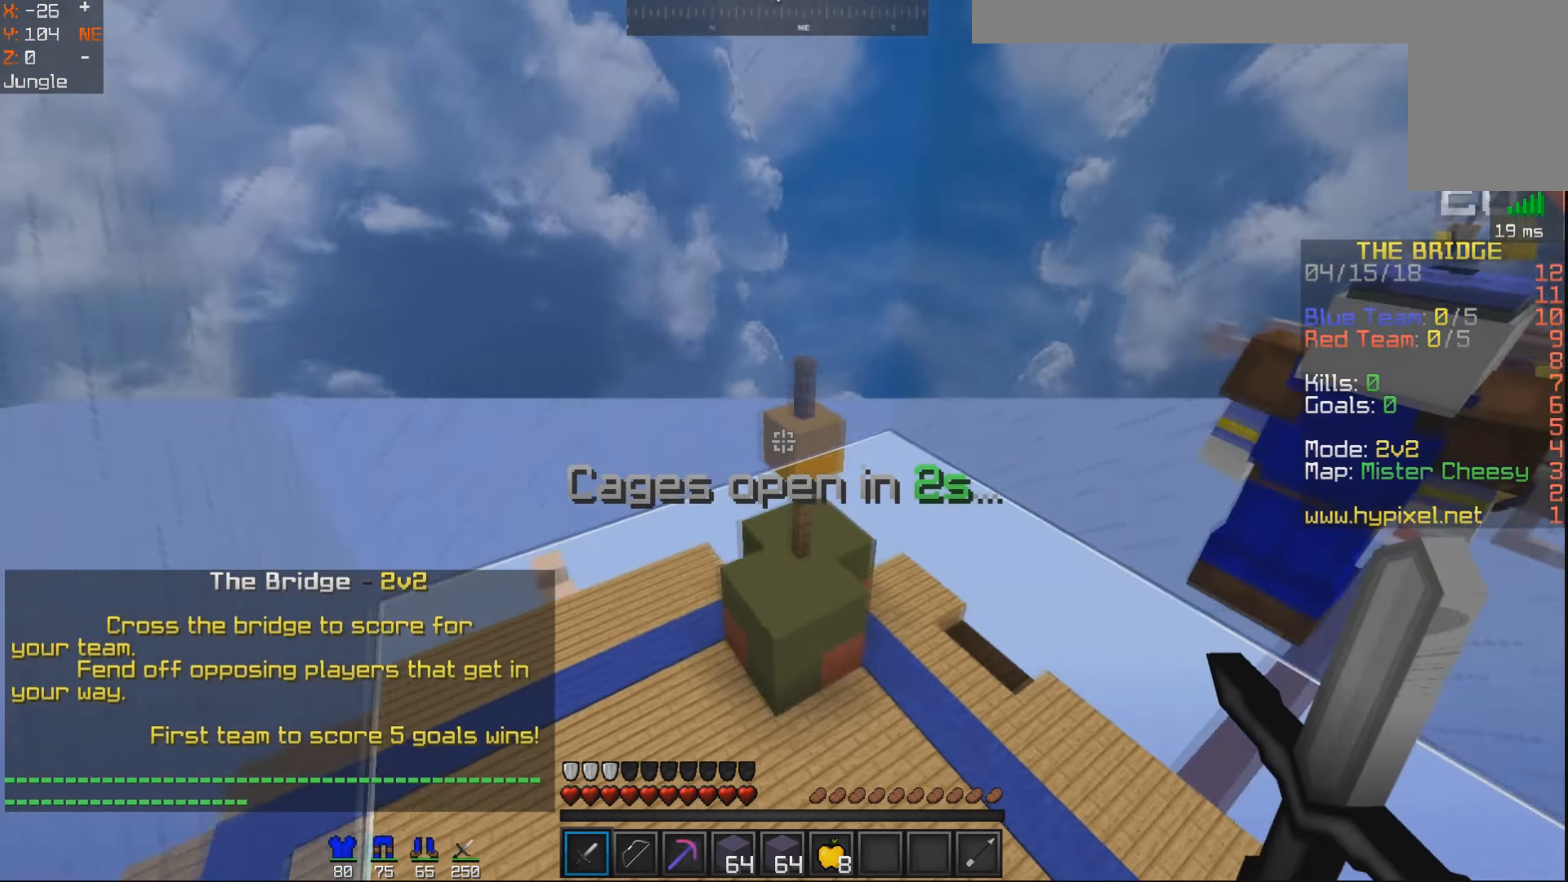
{"keys": ["w"], "mouse": [], "events": [[100, "a", "up"], [233, "space", "down"], [433, "space", "up"]]}
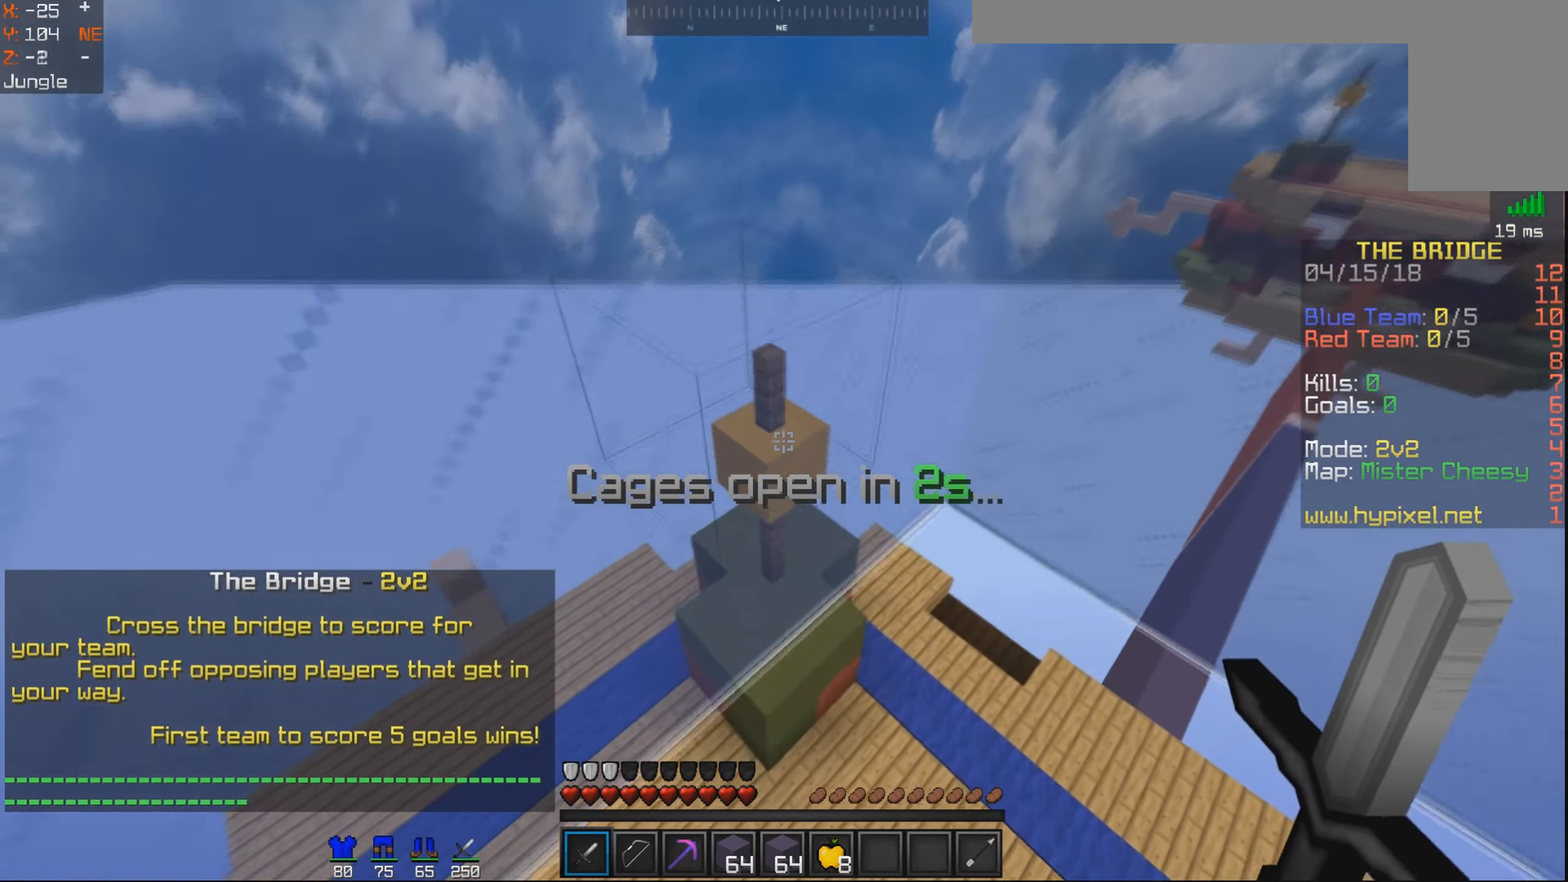
{"keys": [], "mouse": [], "events": [[100, "w", "up"]]}
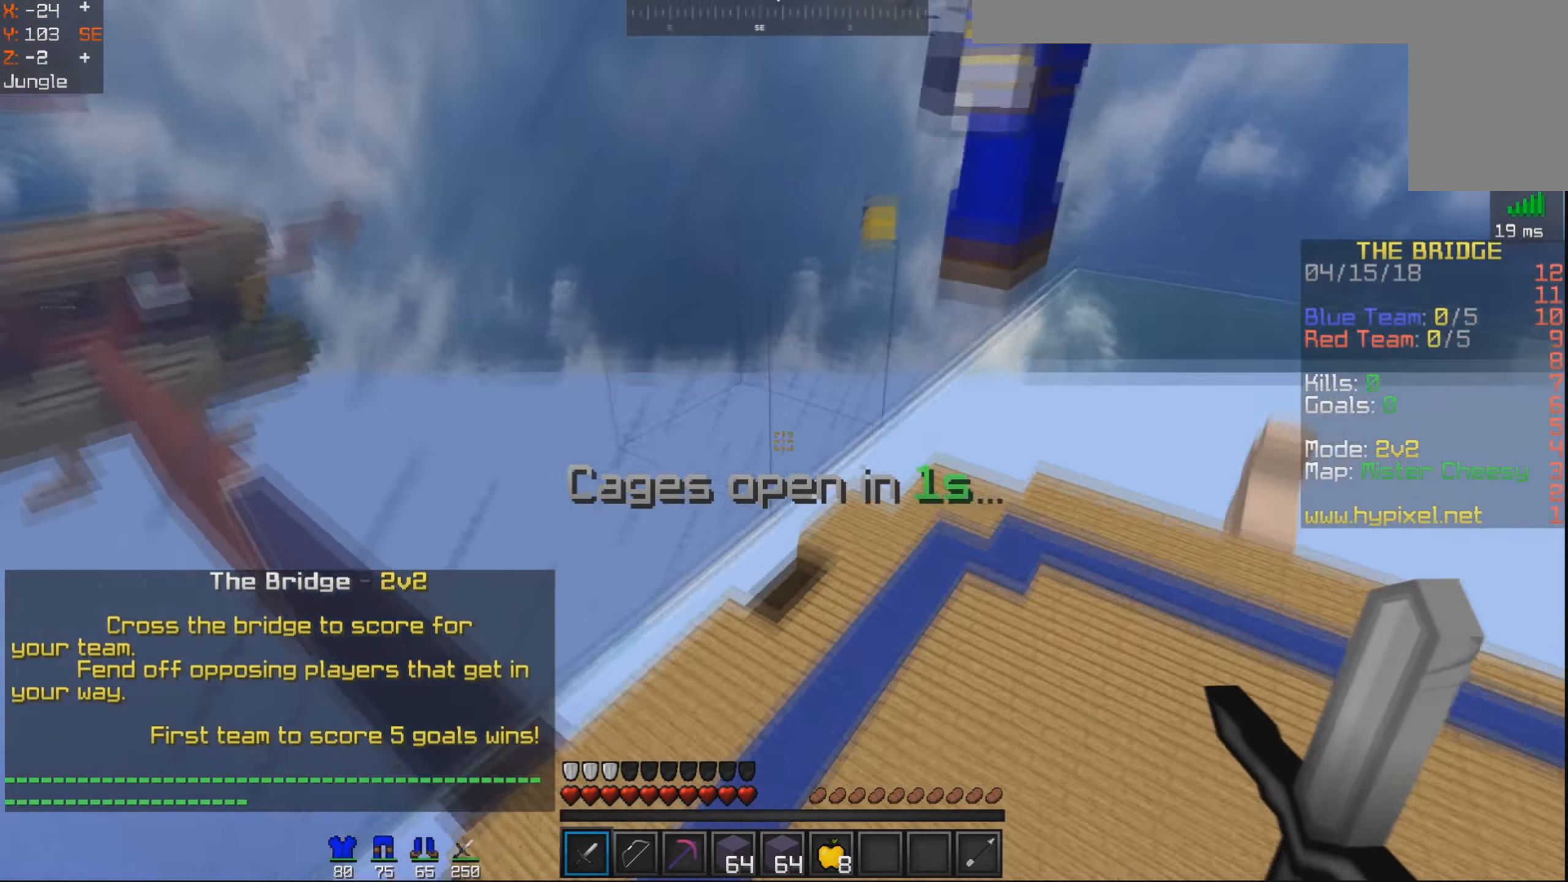
{"keys": ["d", "space"], "mouse": [], "events": [[33, "d", "down"], [300, "space", "down"]]}
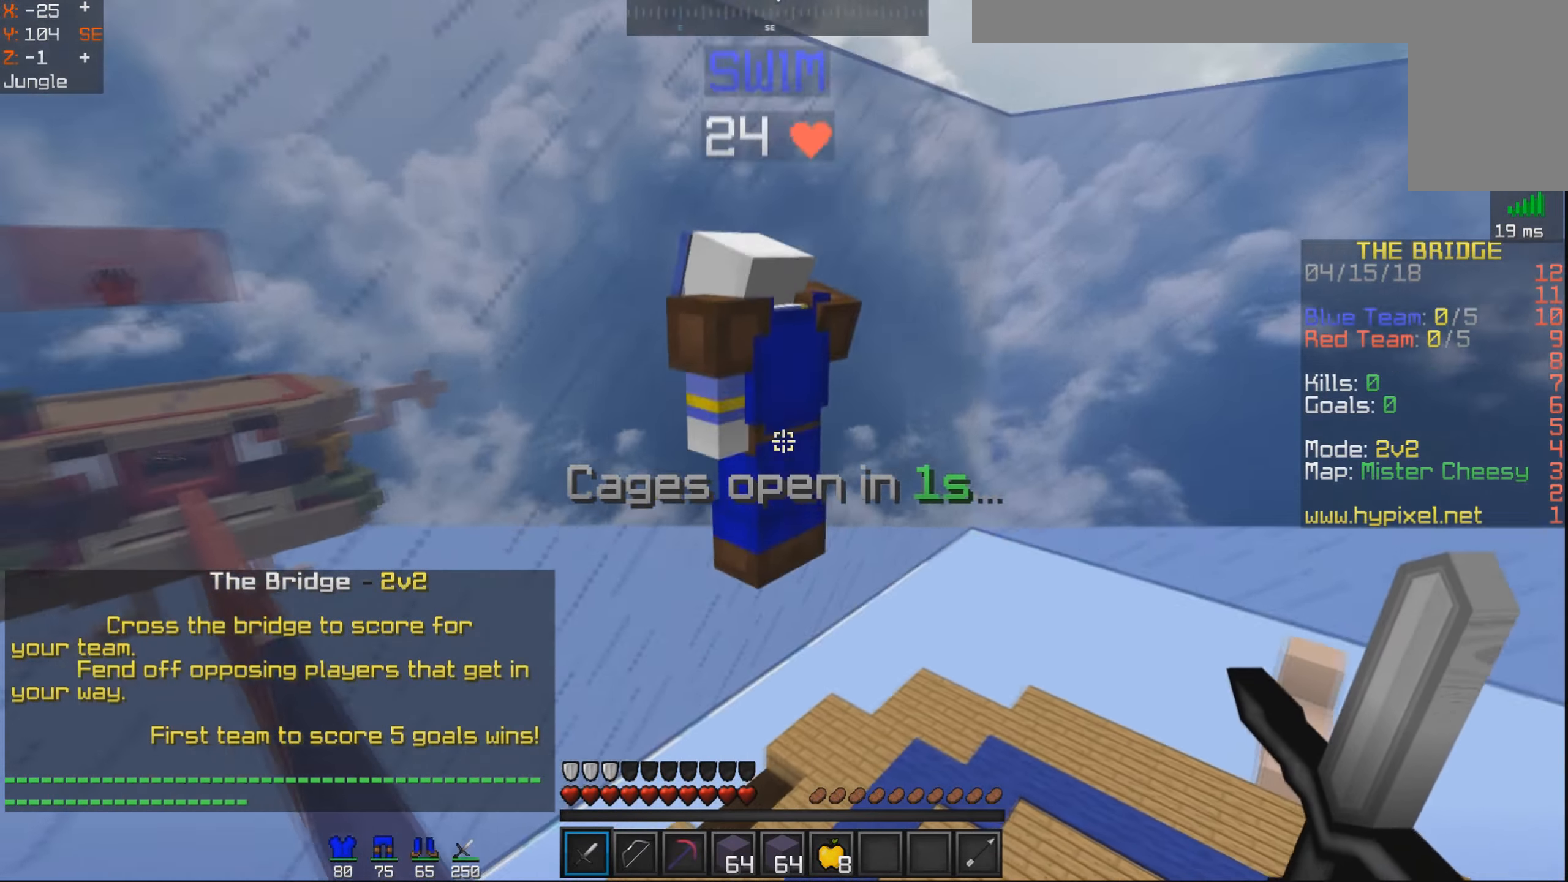
{"keys": ["d", "space", "w"], "mouse": [], "events": [[83, "space", "up"], [150, "w", "down"], [350, "space", "down"]]}
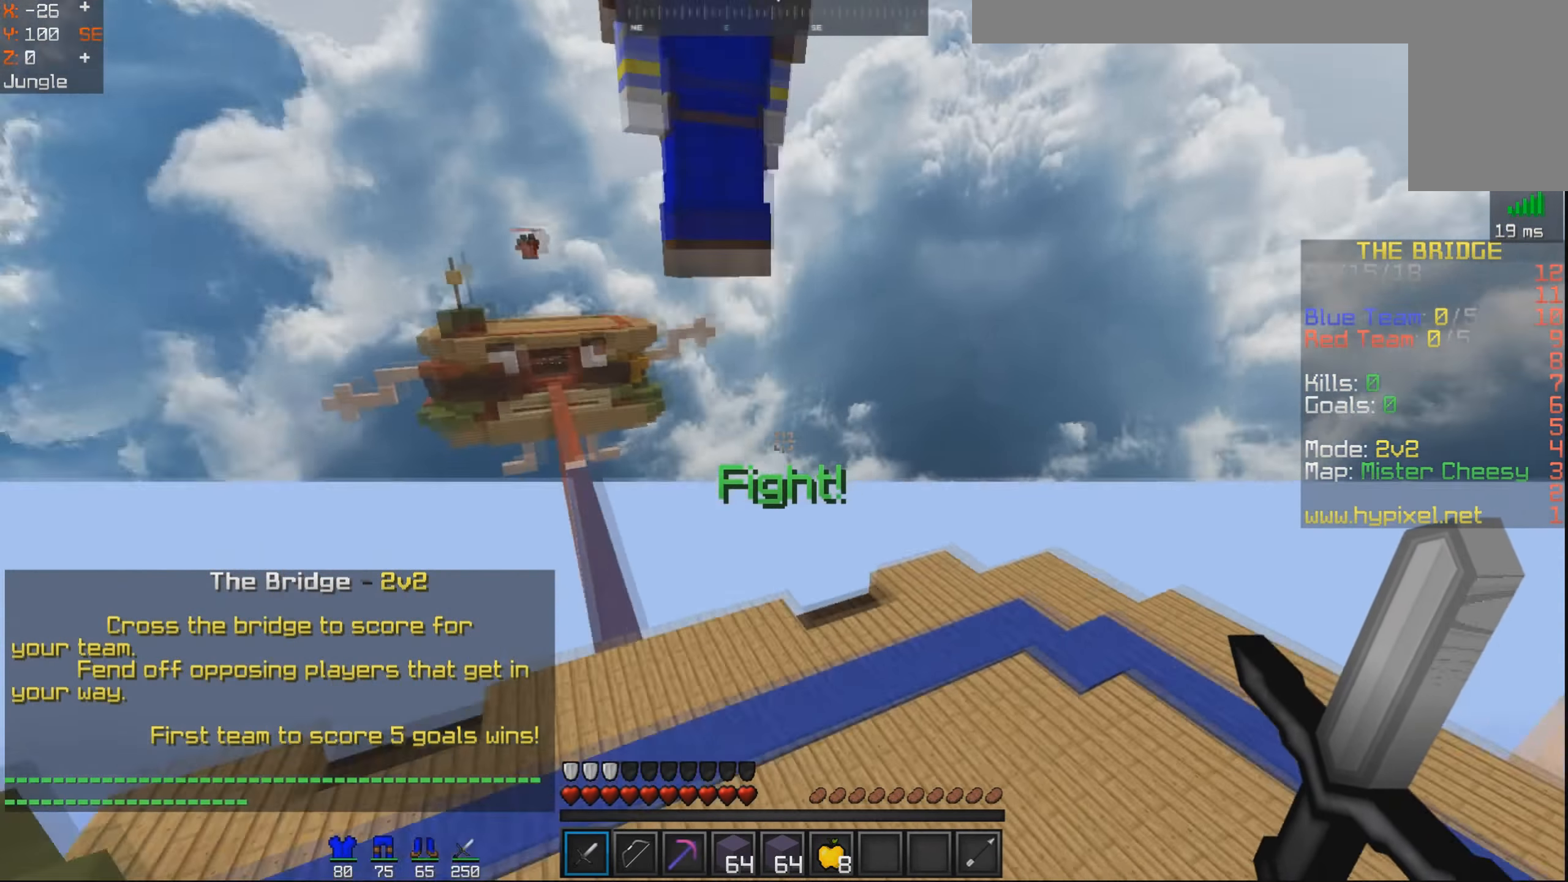
{"keys": ["w"], "mouse": [], "events": [[33, "space", "up"], [200, "d", "up"]]}
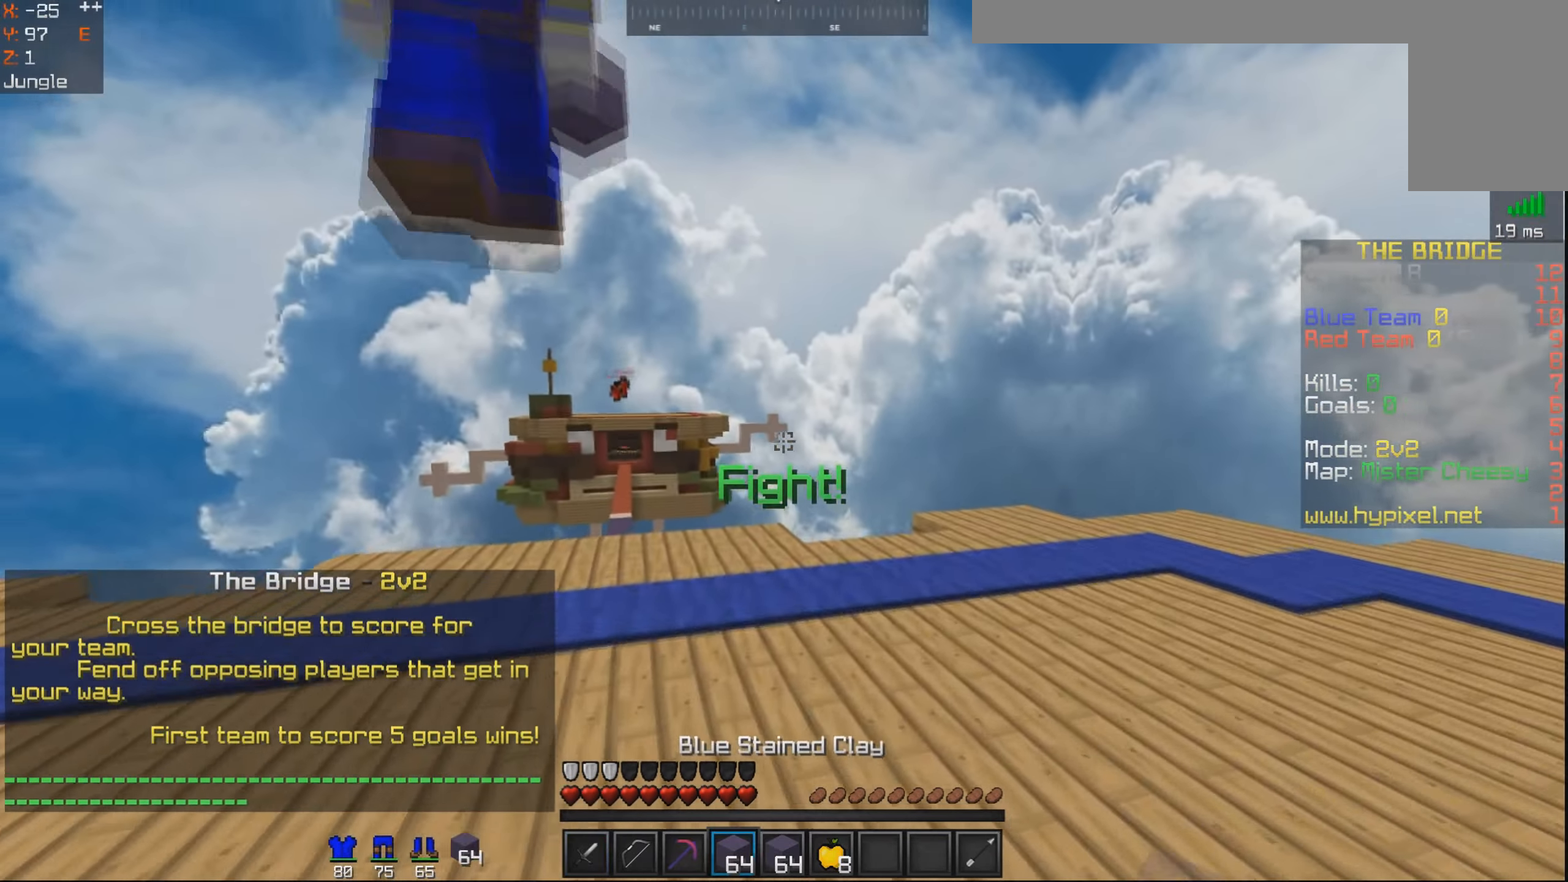
{"keys": ["space", "w"], "mouse": [], "events": [[33, "d", "down"], [350, "space", "down"], [400, "d", "up"]]}